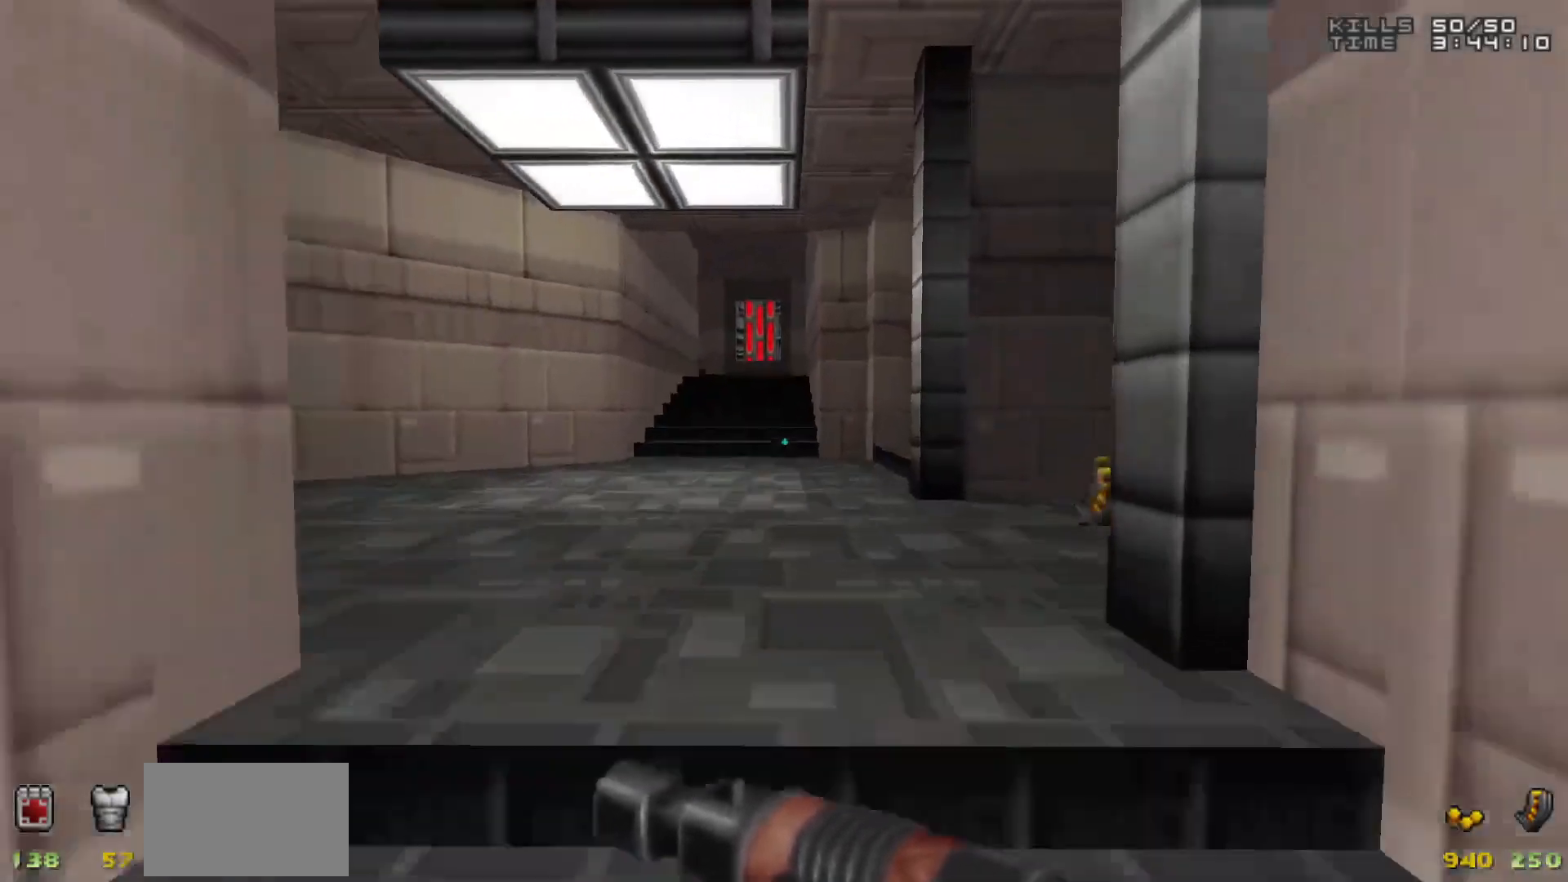
Gameplay with keyboard and mouse; each line is a JSON object with the keys and mouse buttons held at the frame after it. "events" lists presses ("down") and releases ("up") of "1", "2", "3", "4", "5", "a", "alt", "c", "caps_lock", "ctrl", "d", "e", "f", "g", "q", "r", "s", "shift", "space", "t", "tab", "v", "w", "x", "z", "mouse_left", "mouse_wheel" and "mouse_right" between this image and that frame as [ms after this image, input, new state], when the widget could be followed in between. "mouse_left", "mouse_wheel", "mouse_right" = the "left", "wheel", "right" buttons of the "mouse" list. No other keys are recorded. "wheel" means that the mouse wheel is clicked or scrolled. Not read: mouse_move.
{"keys": [], "mouse": [], "events": [[33, "w", "up"], [83, "a", "up"]]}
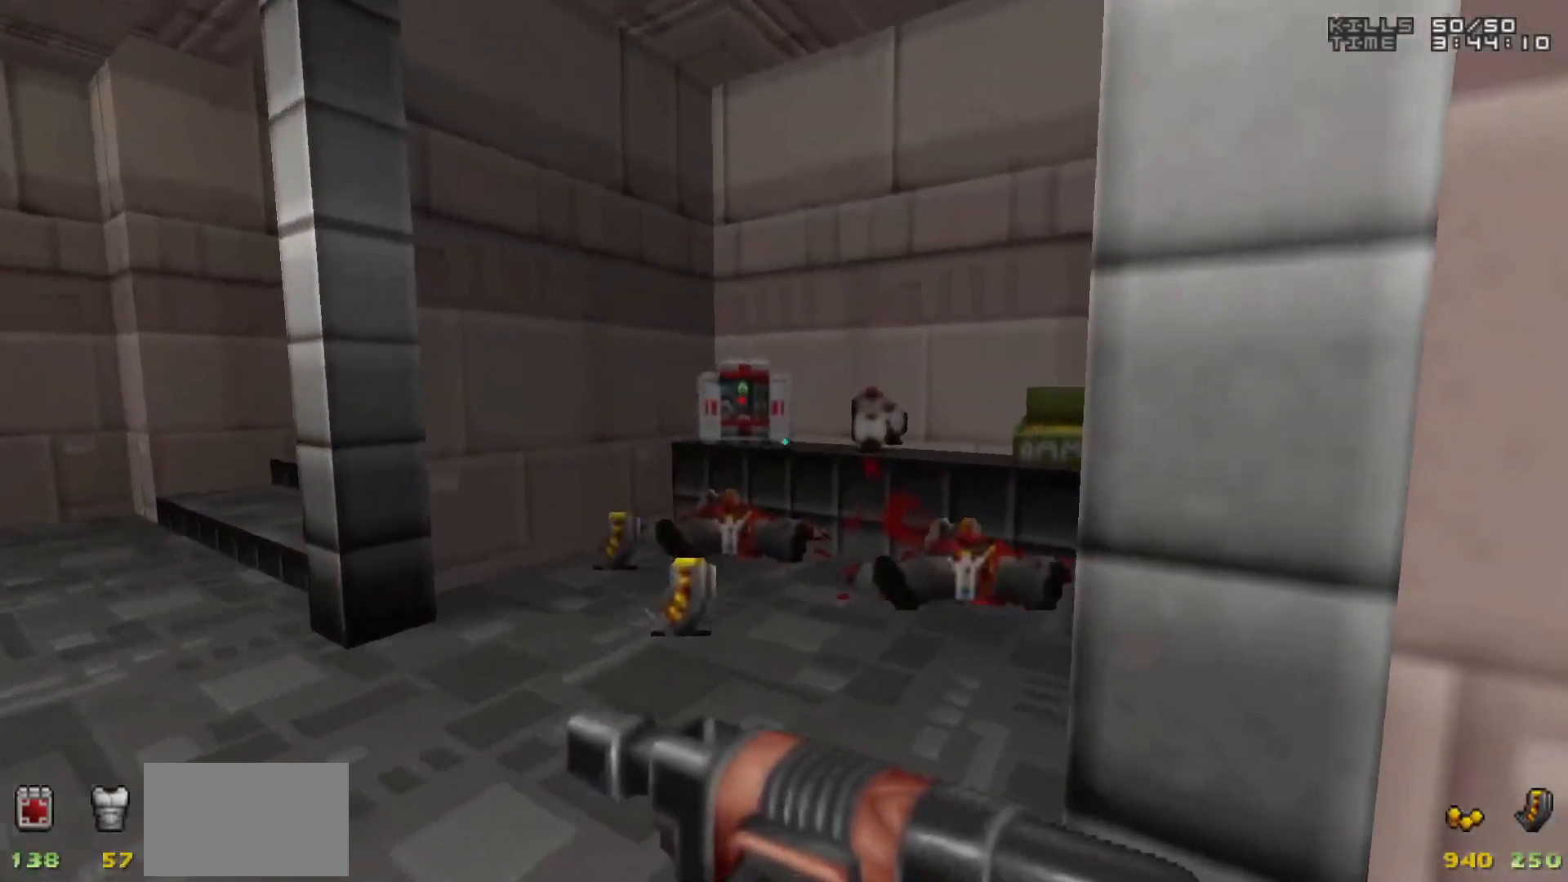
{"keys": [], "mouse": [], "events": [[283, "w", "down"], [367, "w", "up"]]}
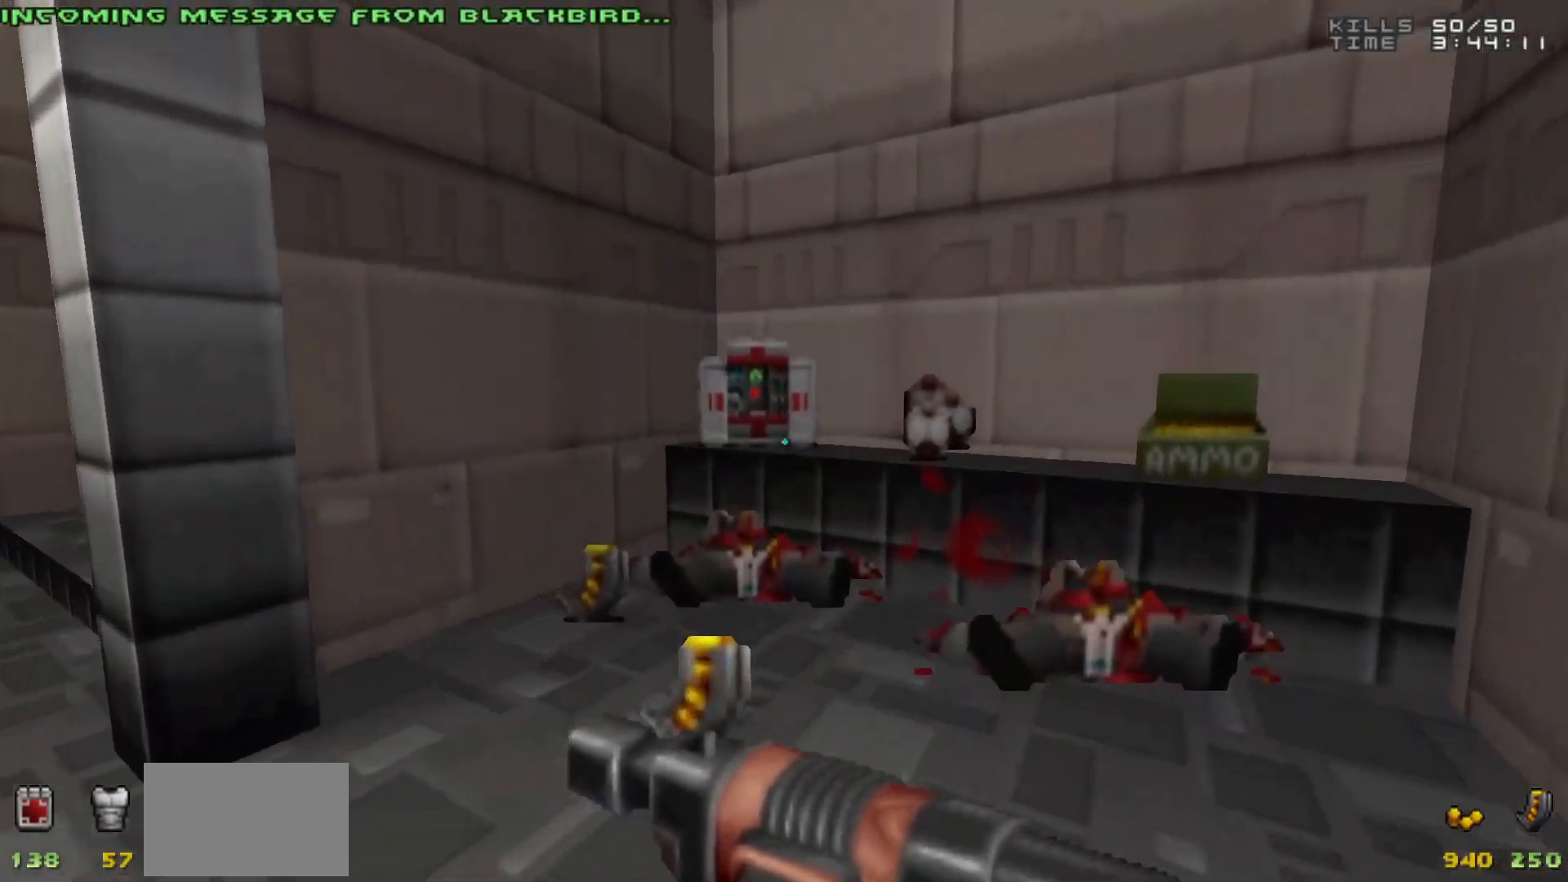
{"keys": ["a", "w"], "mouse": [], "events": [[100, "a", "down"], [100, "w", "down"], [150, "a", "up"], [250, "a", "down"]]}
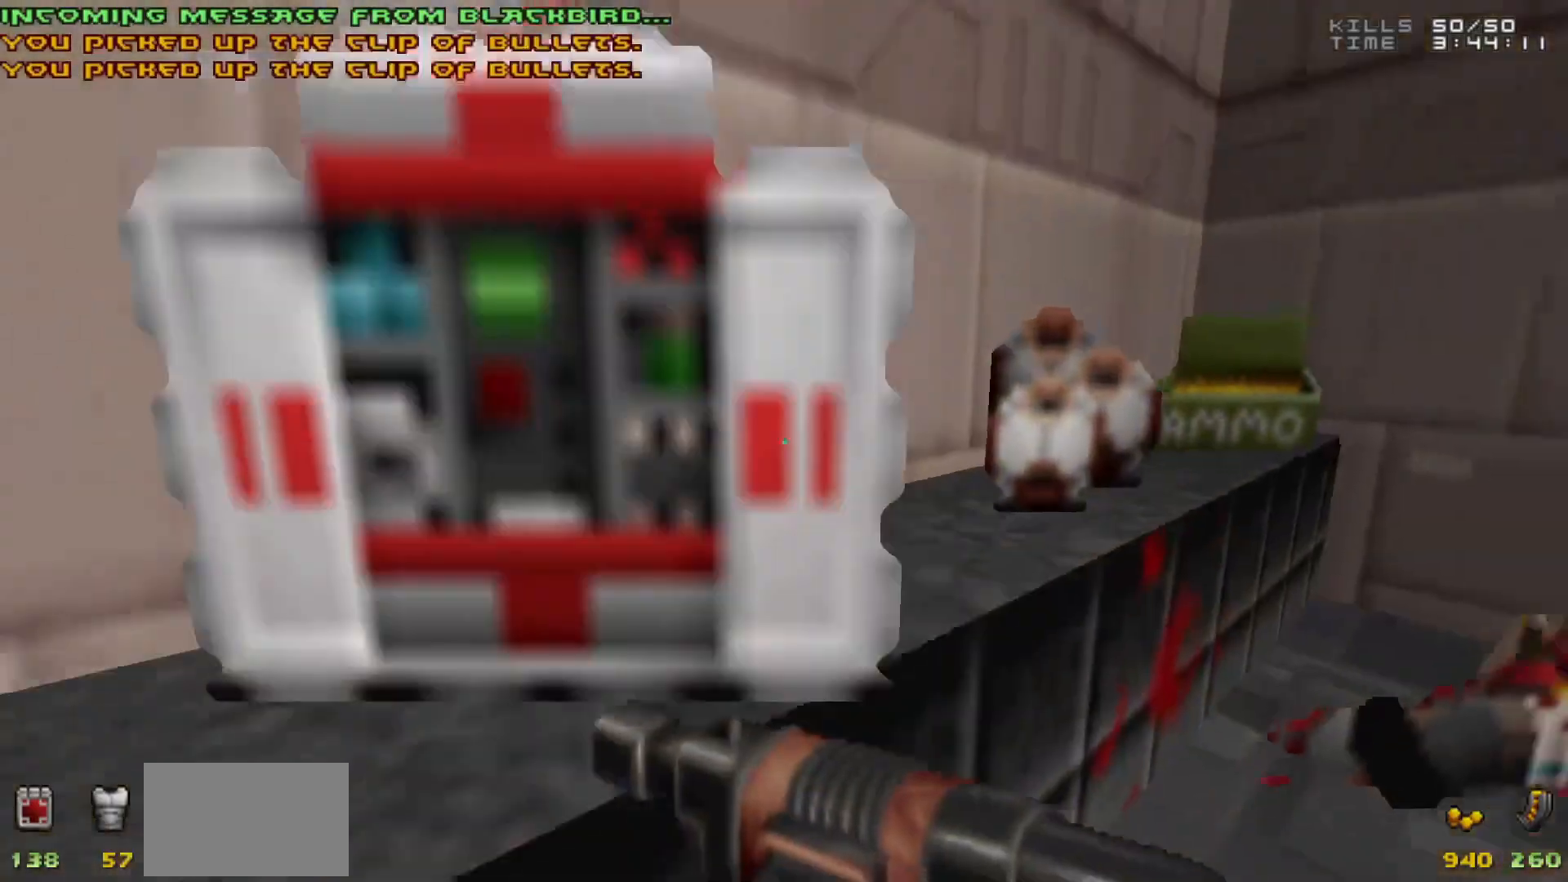
{"keys": ["w"], "mouse": [], "events": [[167, "a", "up"]]}
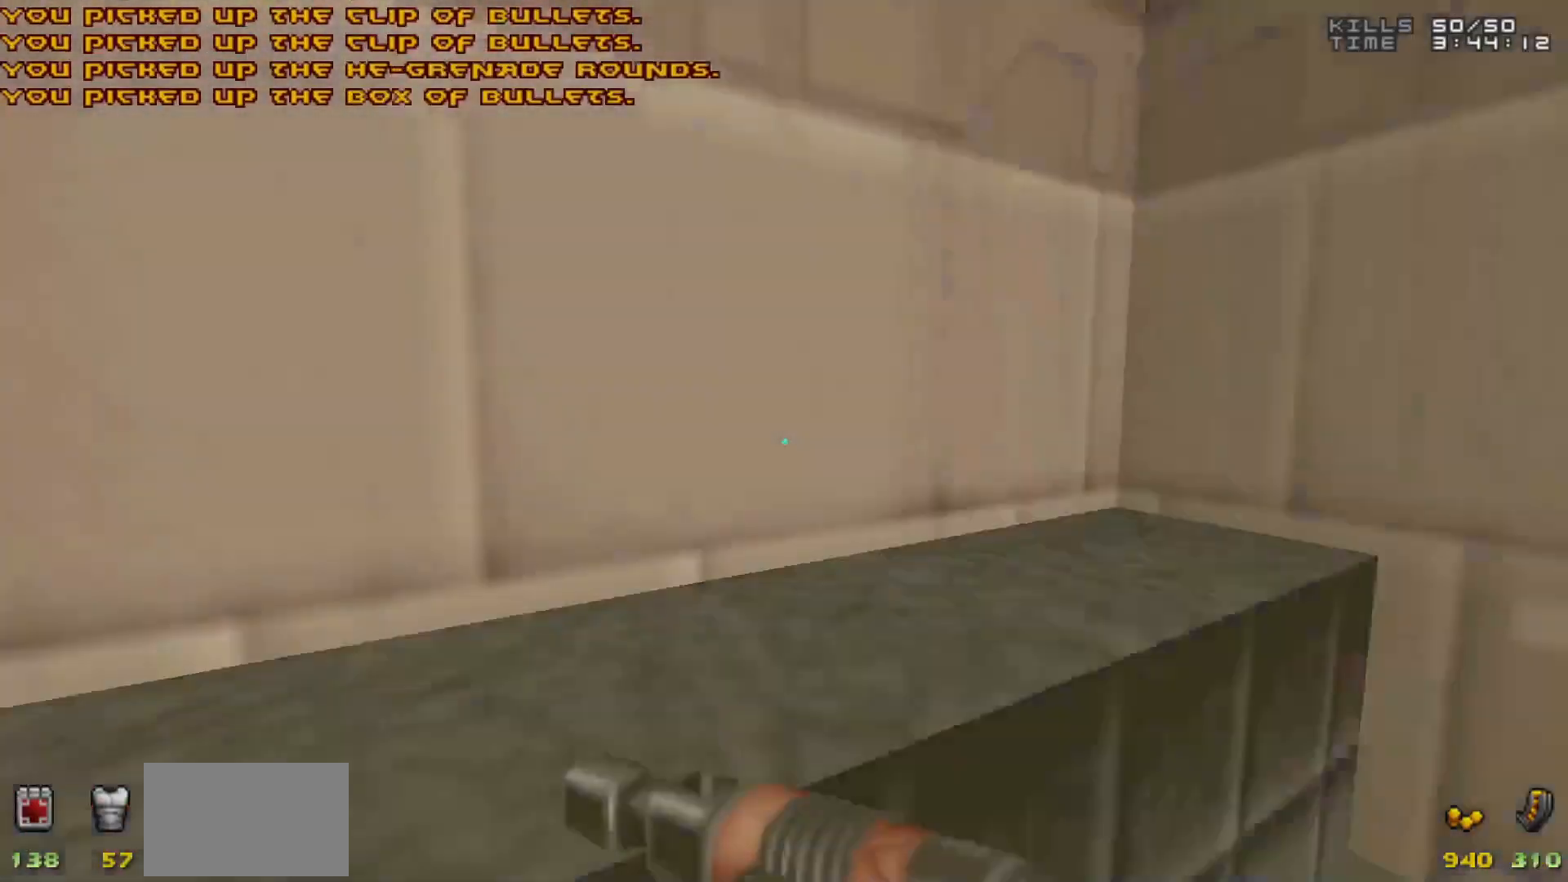
{"keys": [], "mouse": [], "events": [[50, "d", "down"], [100, "w", "up"], [150, "d", "up"]]}
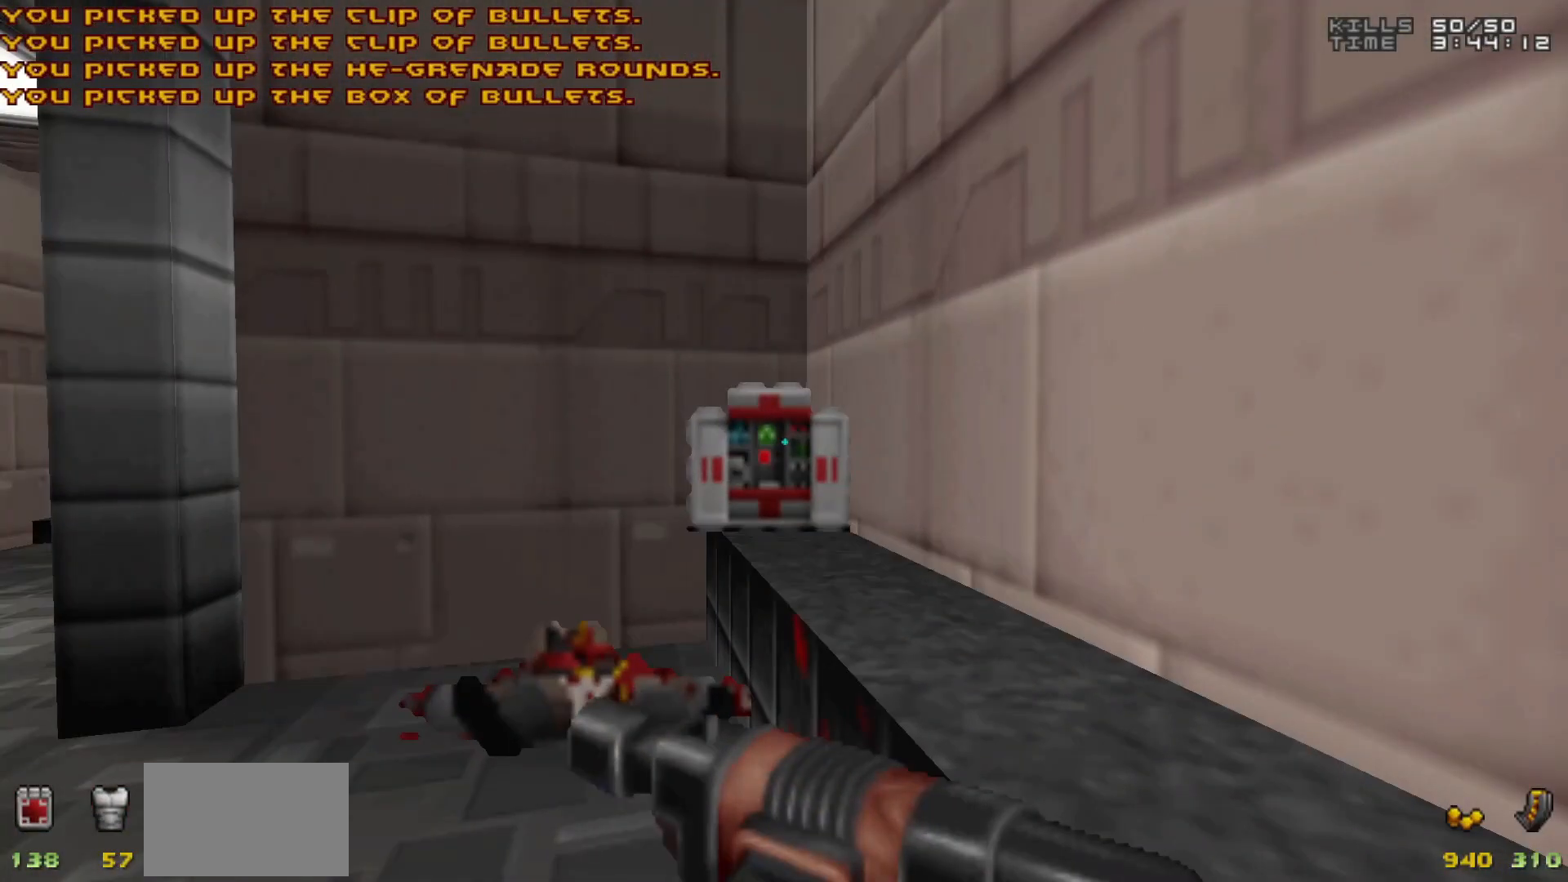
{"keys": [], "mouse": [], "events": [[267, "a", "down"], [317, "w", "down"], [367, "a", "up"], [417, "w", "up"]]}
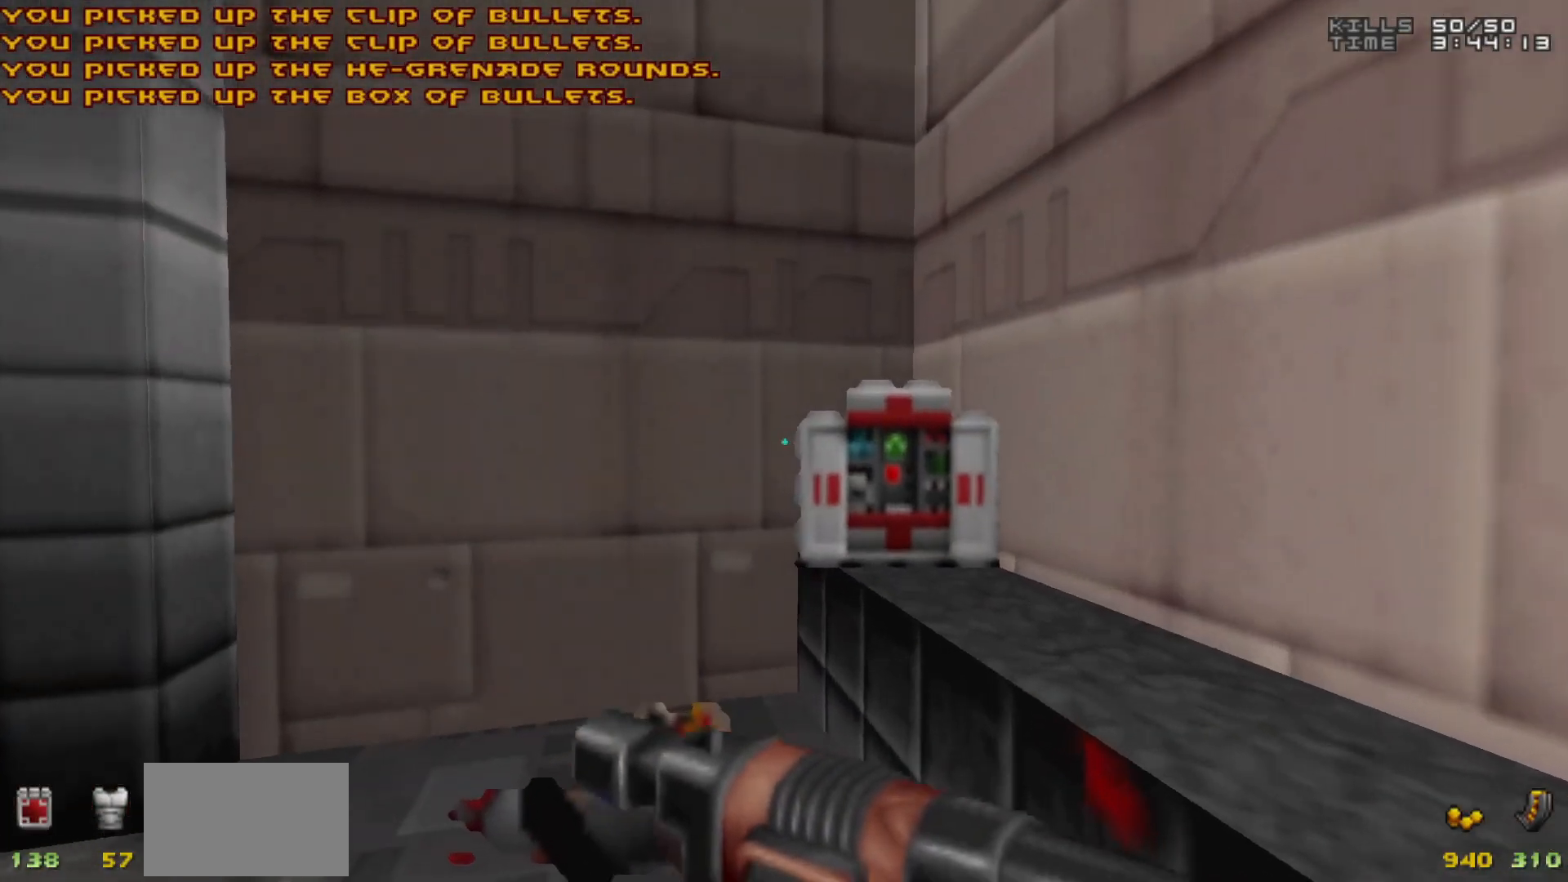
{"keys": [], "mouse": [], "events": []}
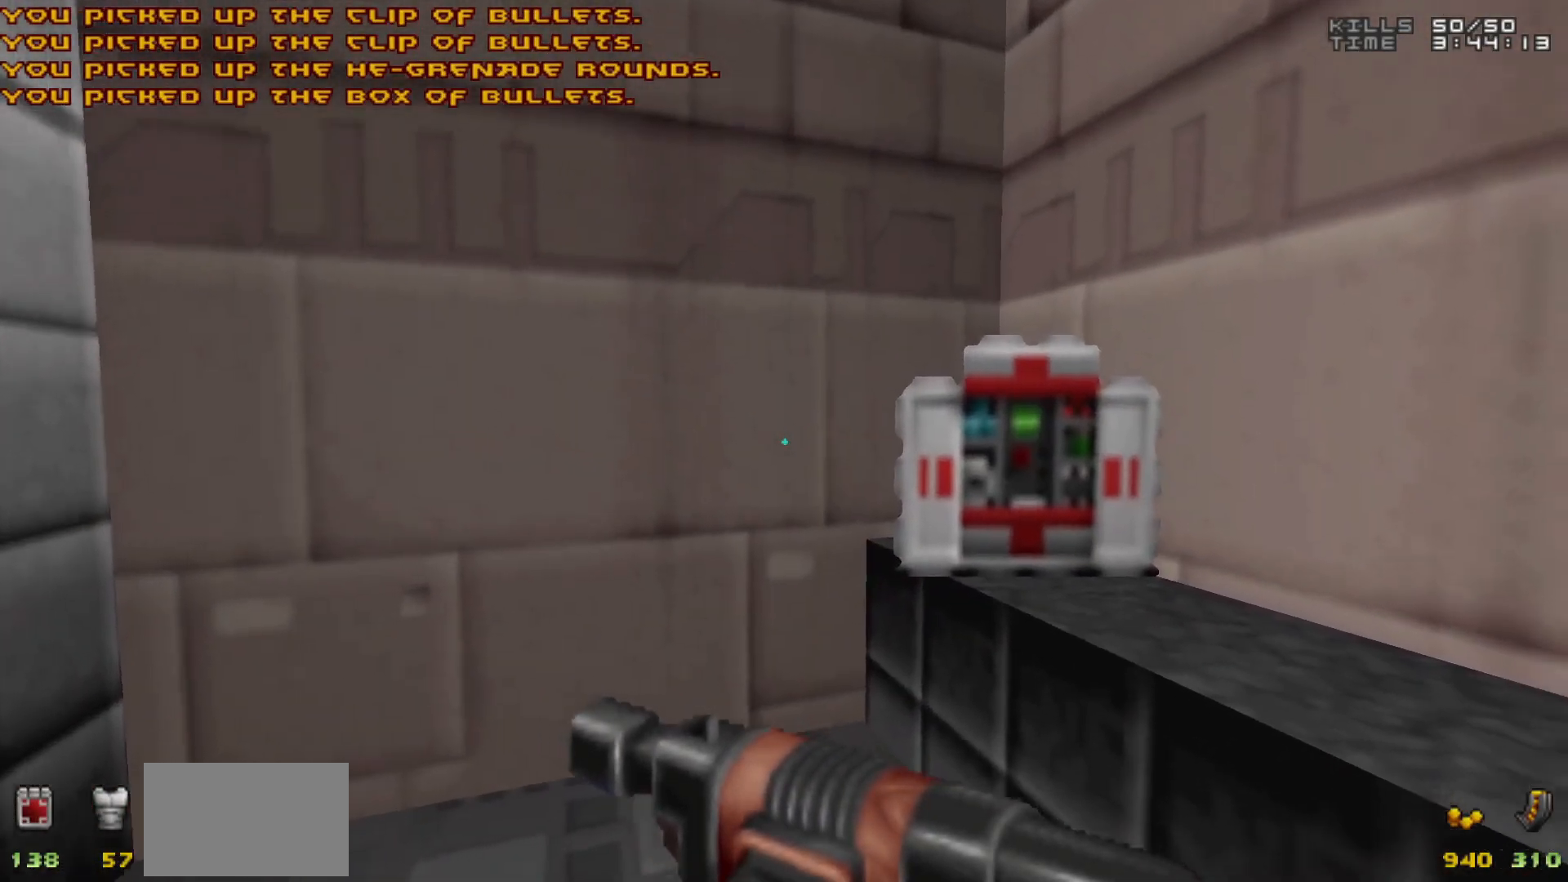
{"keys": ["a"], "mouse": [], "events": [[483, "a", "down"]]}
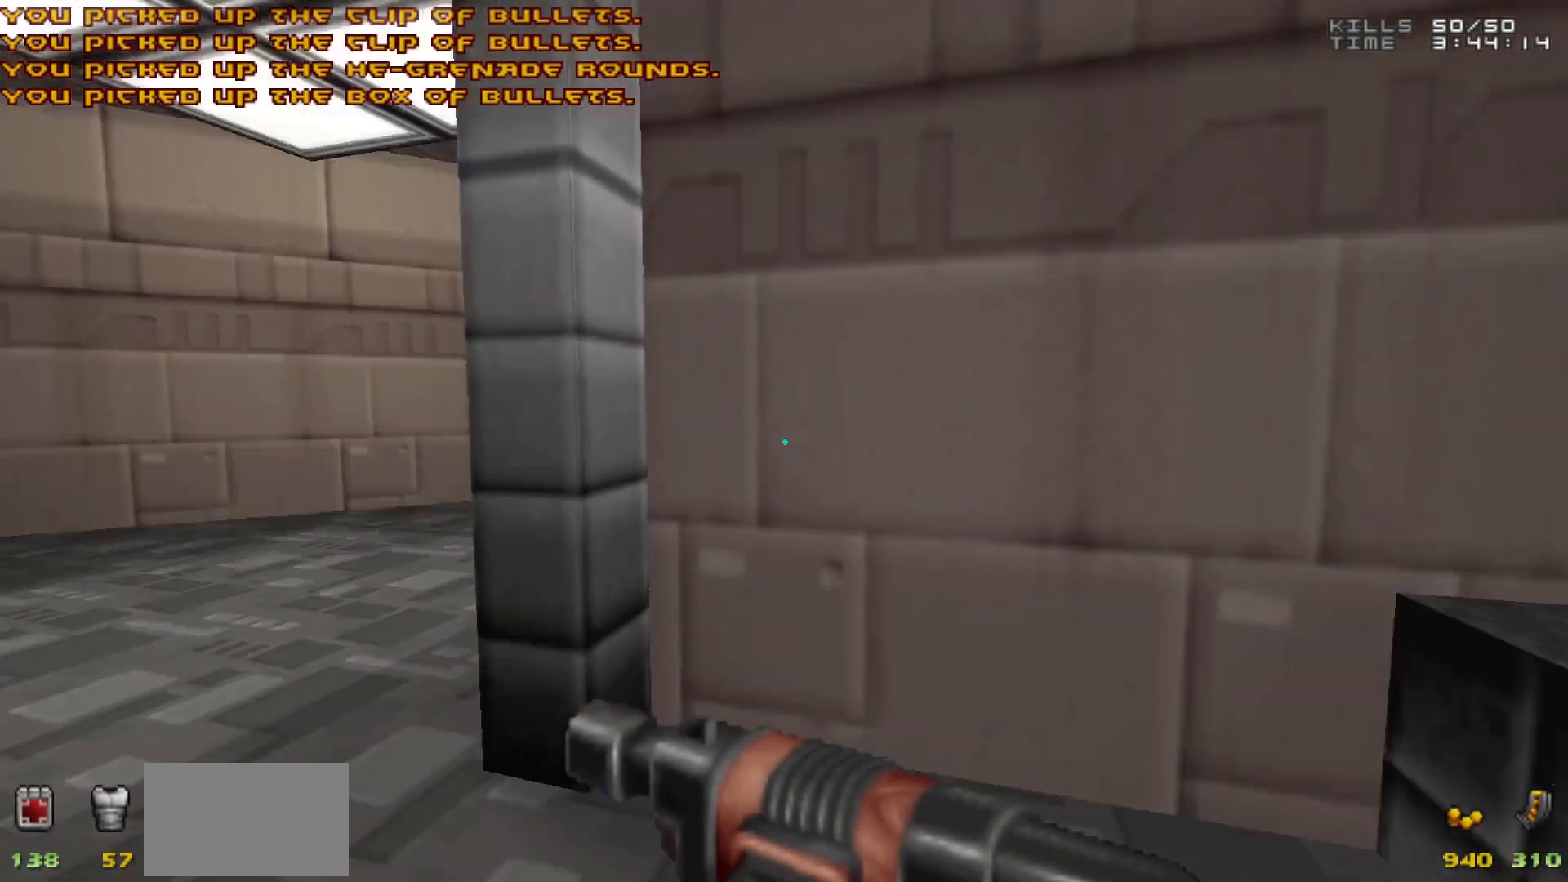
{"keys": ["d"], "mouse": [], "events": [[83, "a", "up"], [350, "a", "down"], [350, "w", "down"], [450, "a", "up"], [500, "d", "down"], [500, "w", "up"]]}
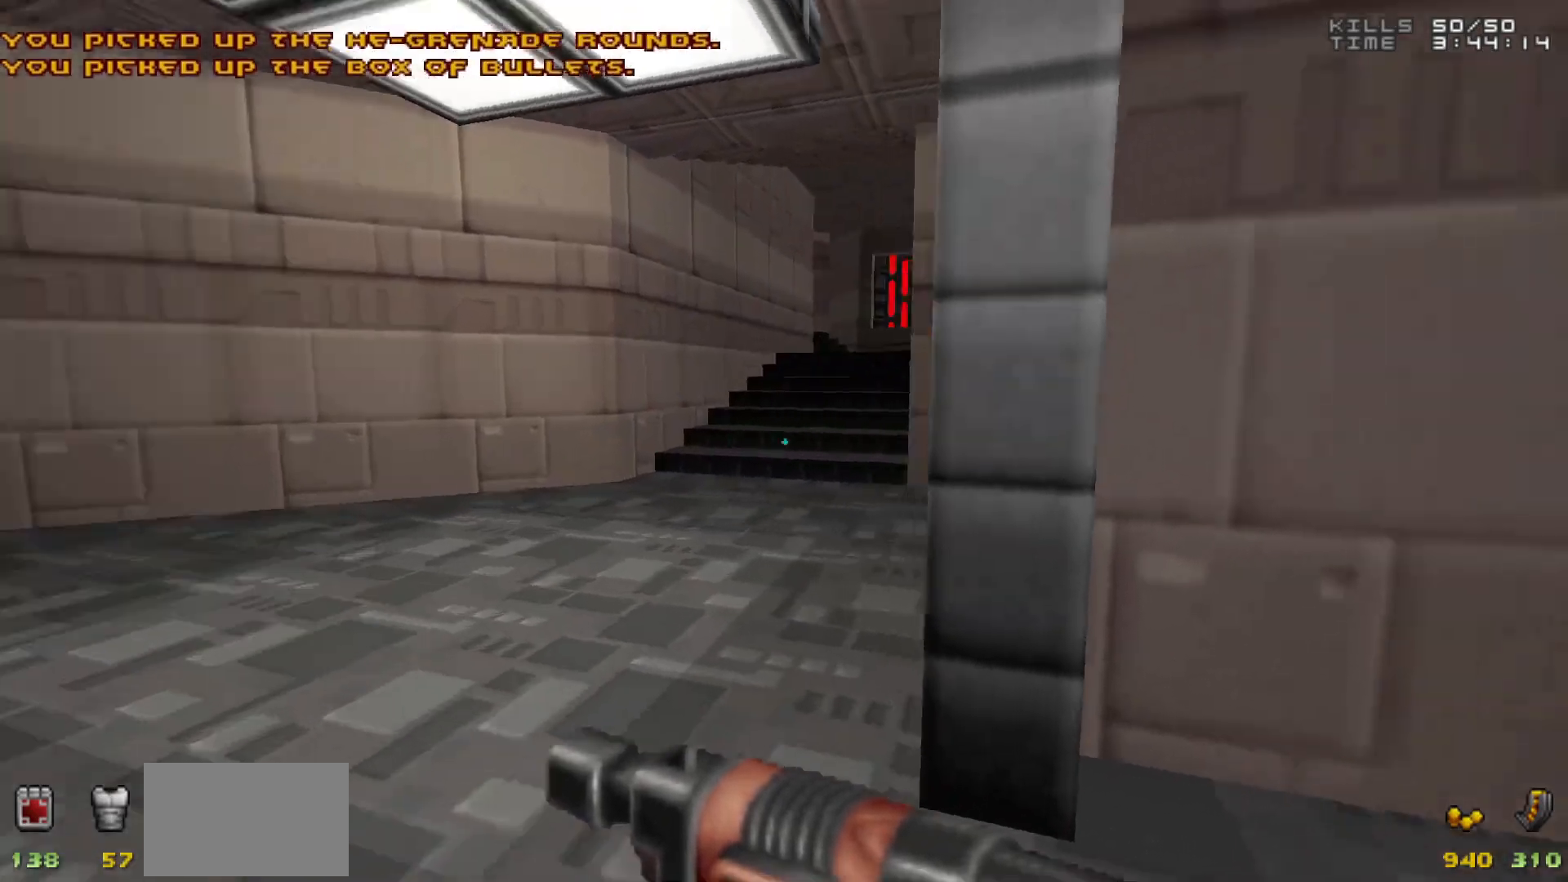
{"keys": [], "mouse": [], "events": [[50, "d", "up"], [333, "d", "down"], [433, "d", "up"]]}
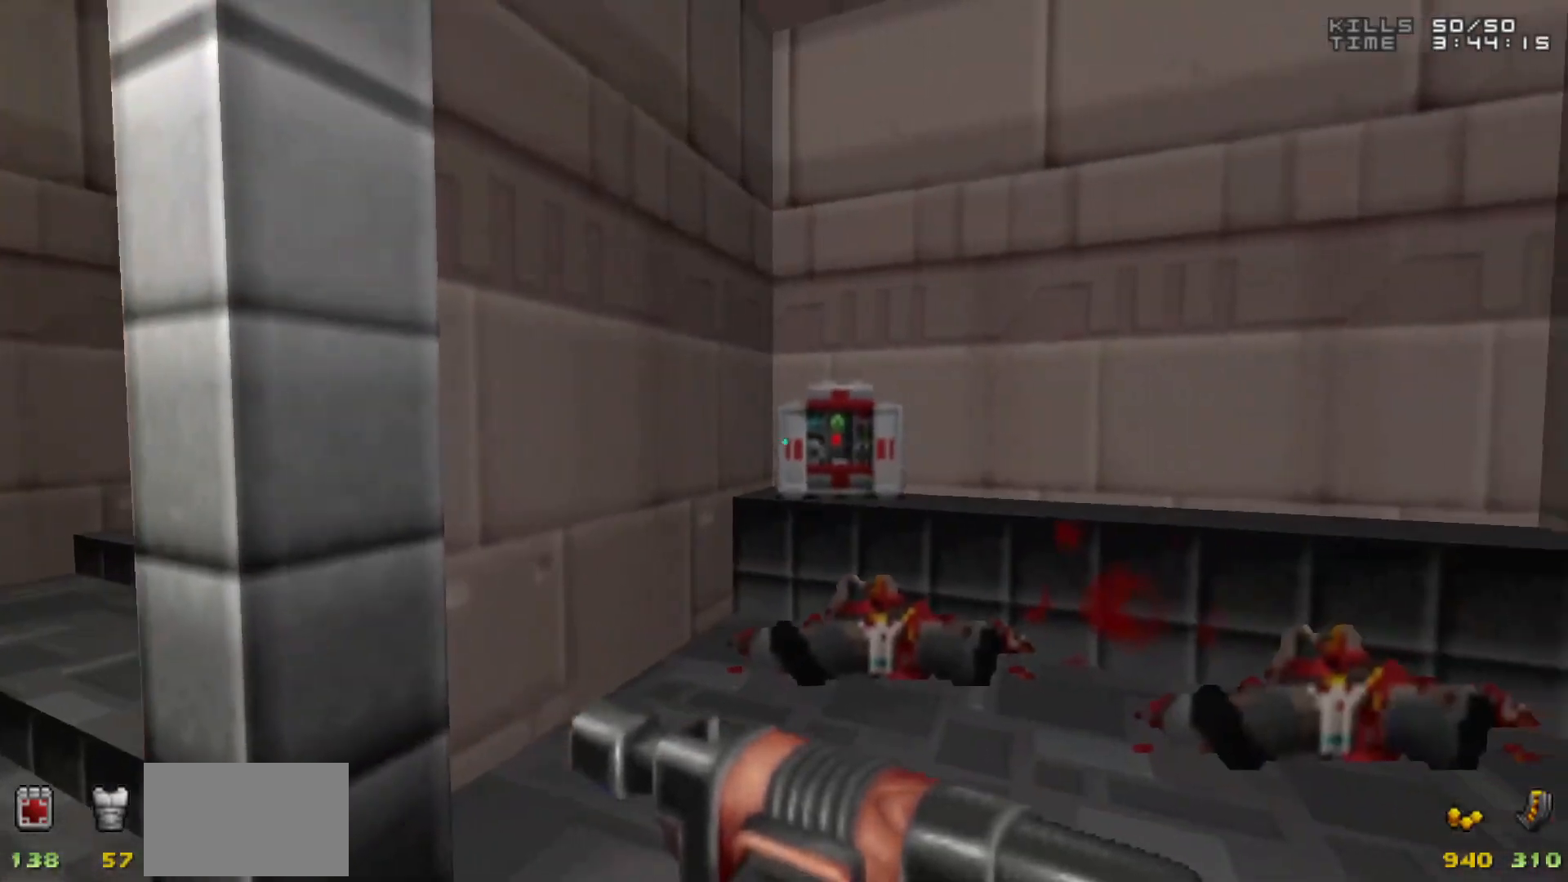
{"keys": [], "mouse": [], "events": []}
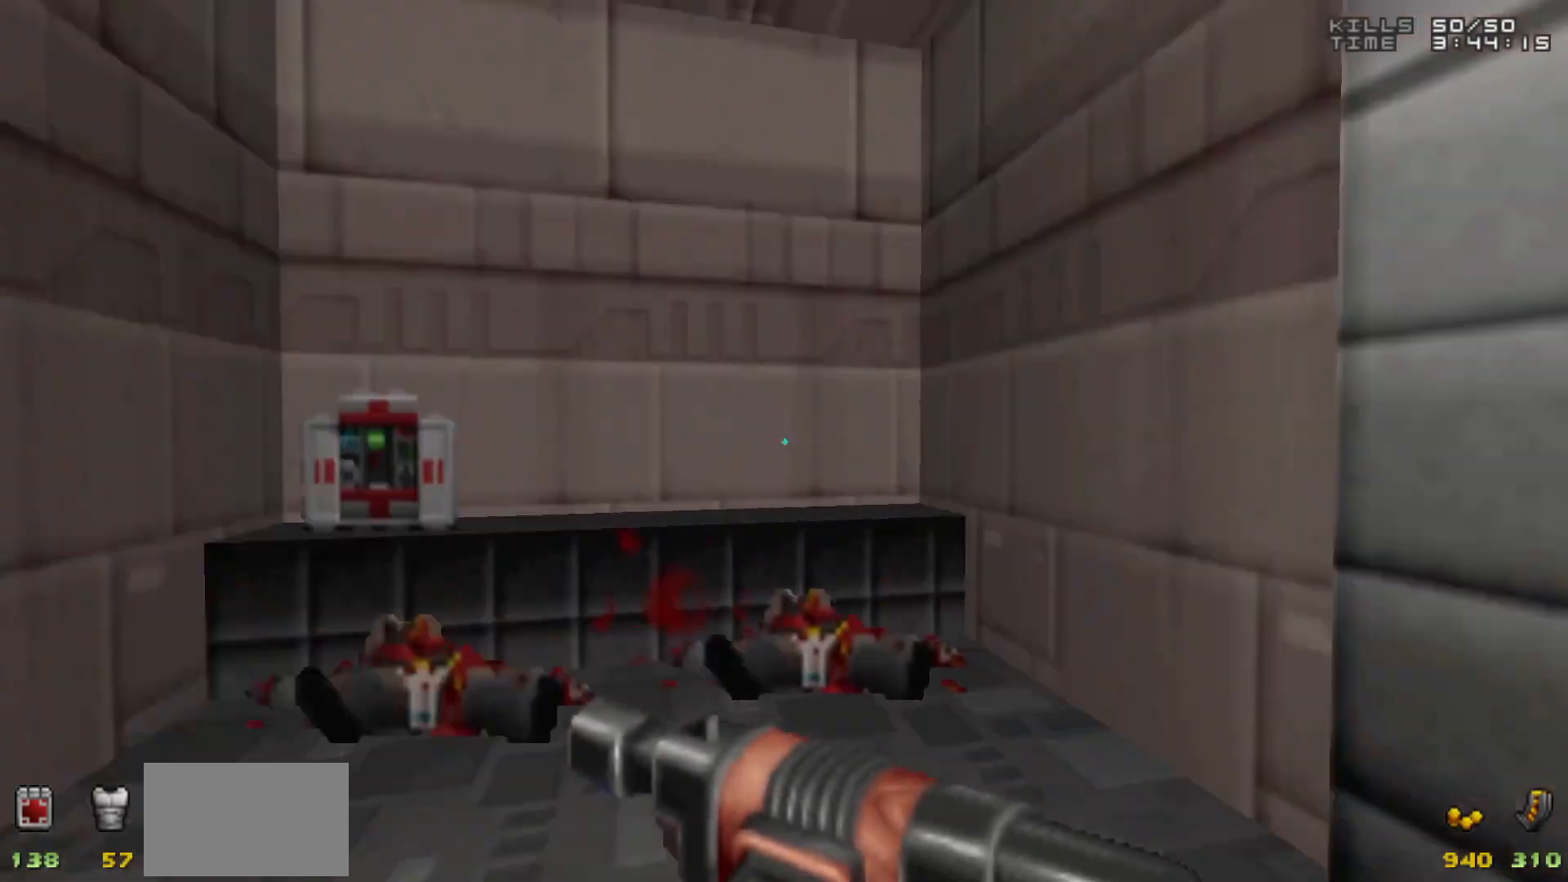
{"keys": [], "mouse": [], "events": [[50, "d", "down"], [150, "d", "up"], [367, "d", "down"], [417, "d", "up"]]}
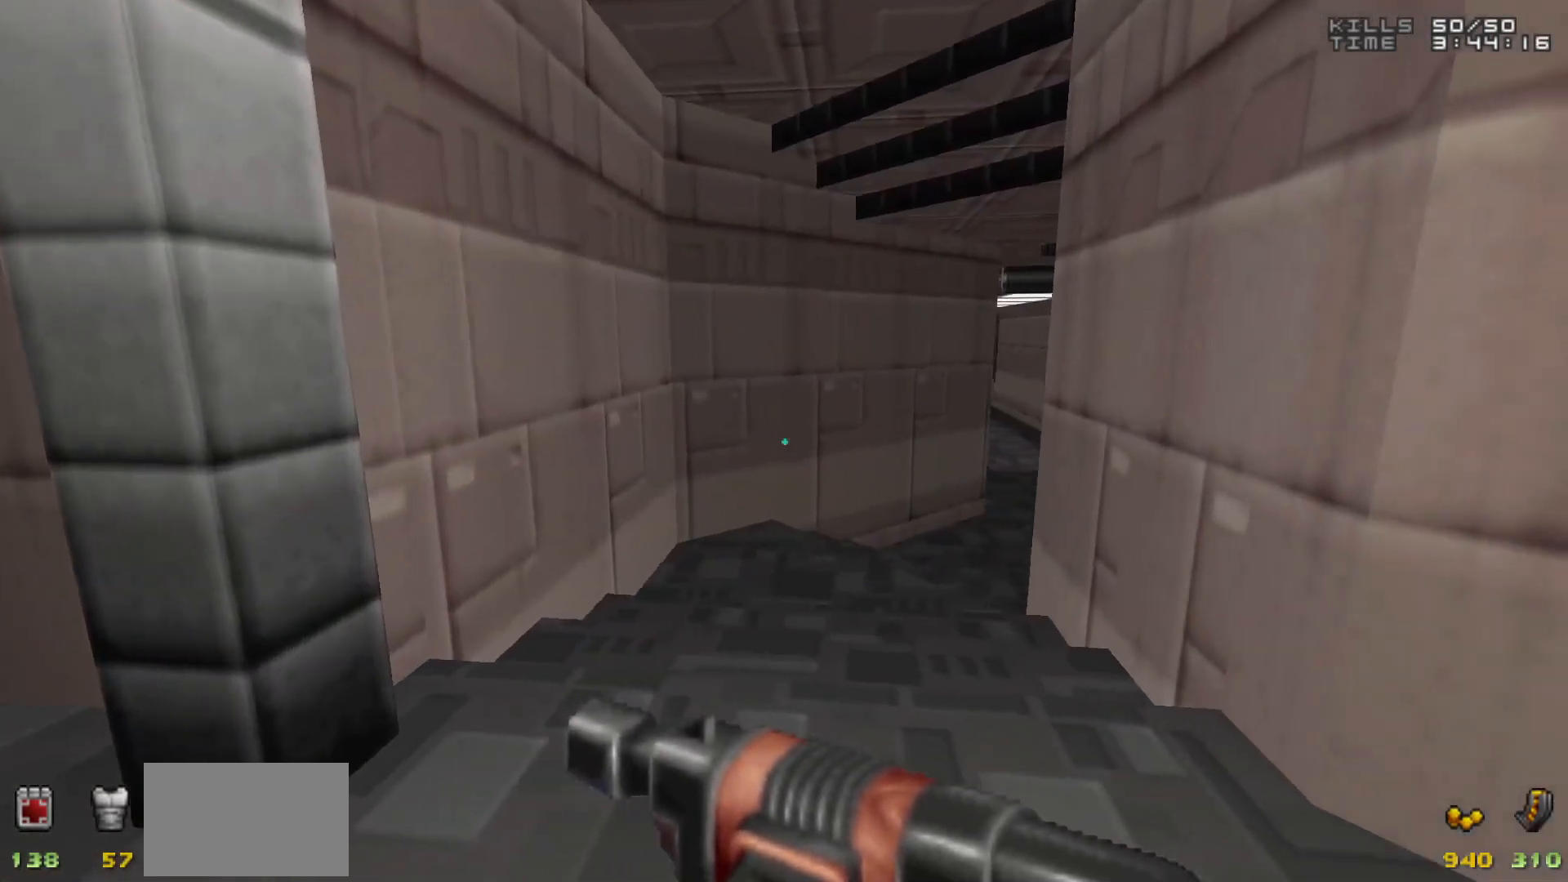
{"keys": [], "mouse": [], "events": [[250, "a", "down"], [300, "w", "down"], [350, "a", "up"], [350, "w", "up"]]}
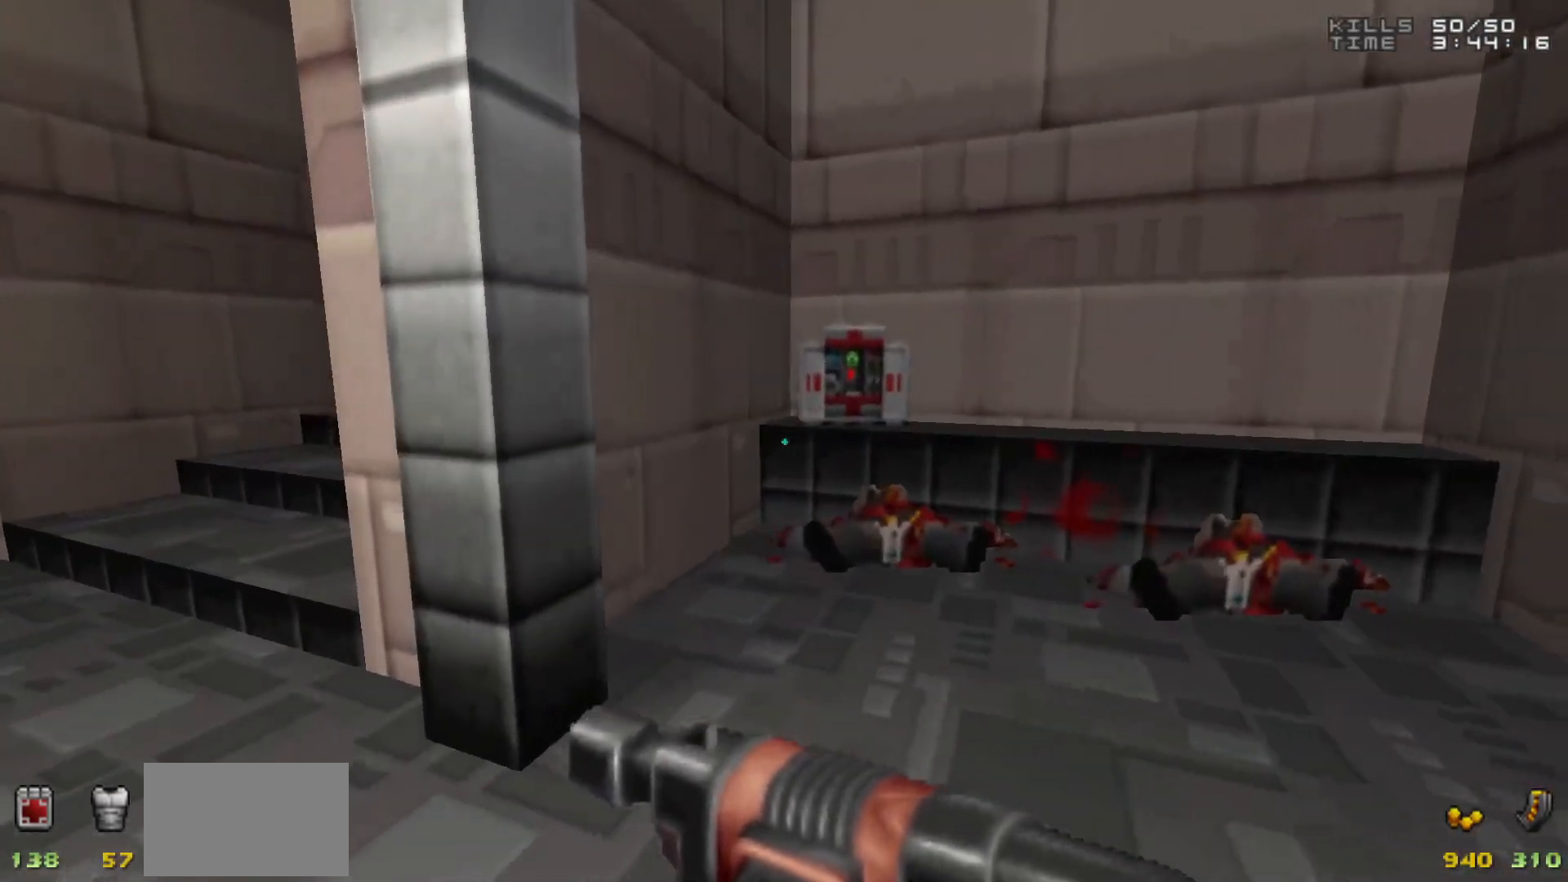
{"keys": ["d", "w"], "mouse": [], "events": [[117, "a", "down"], [400, "a", "up"], [450, "d", "down"], [500, "w", "down"]]}
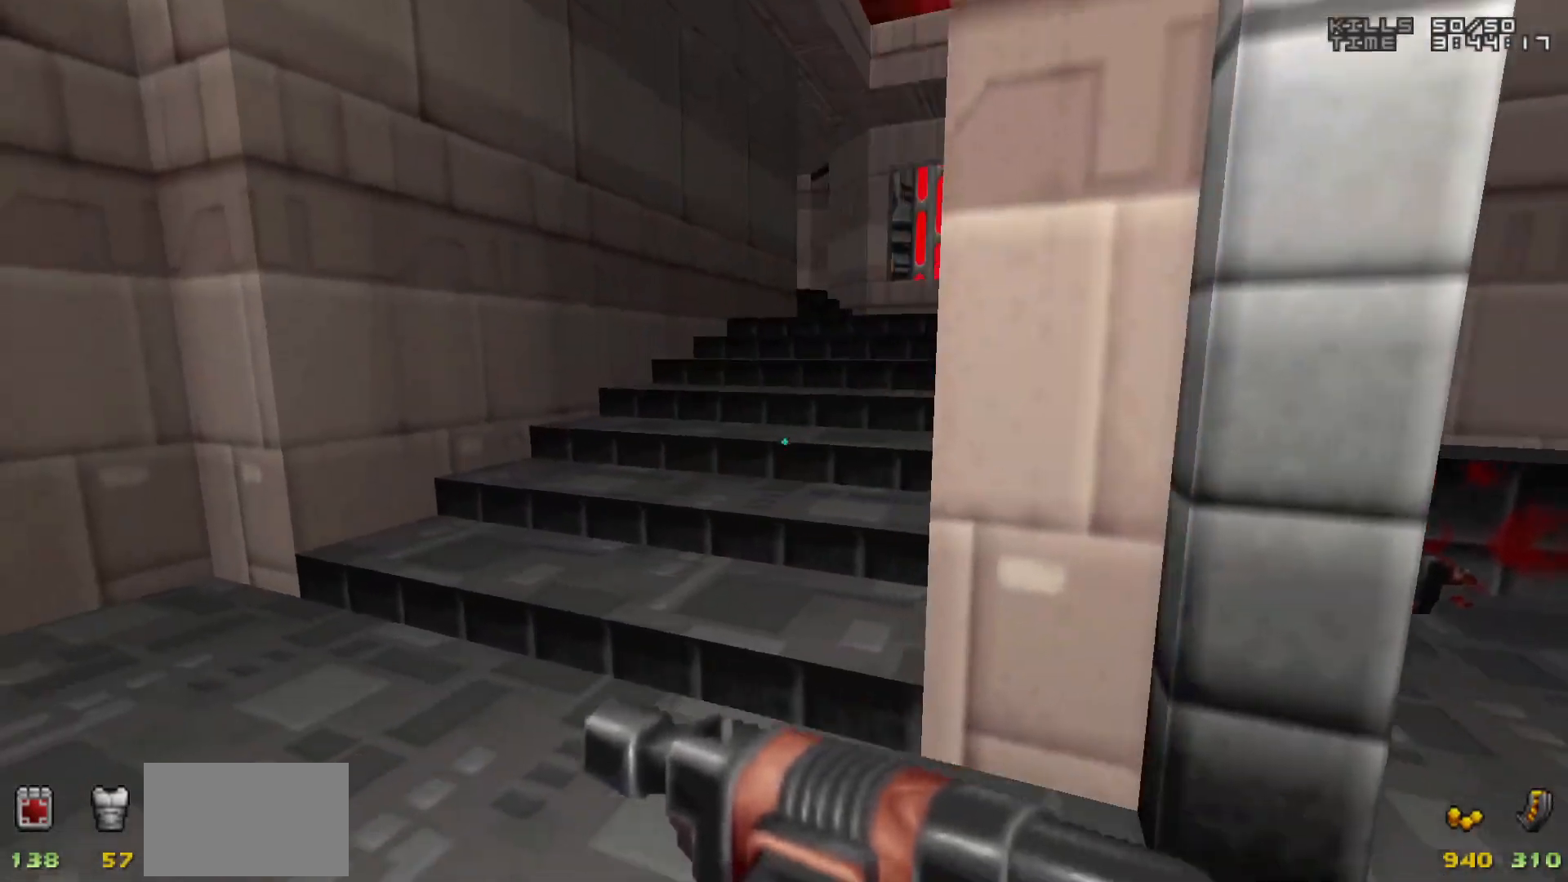
{"keys": [], "mouse": [], "events": [[83, "d", "up"], [83, "w", "up"]]}
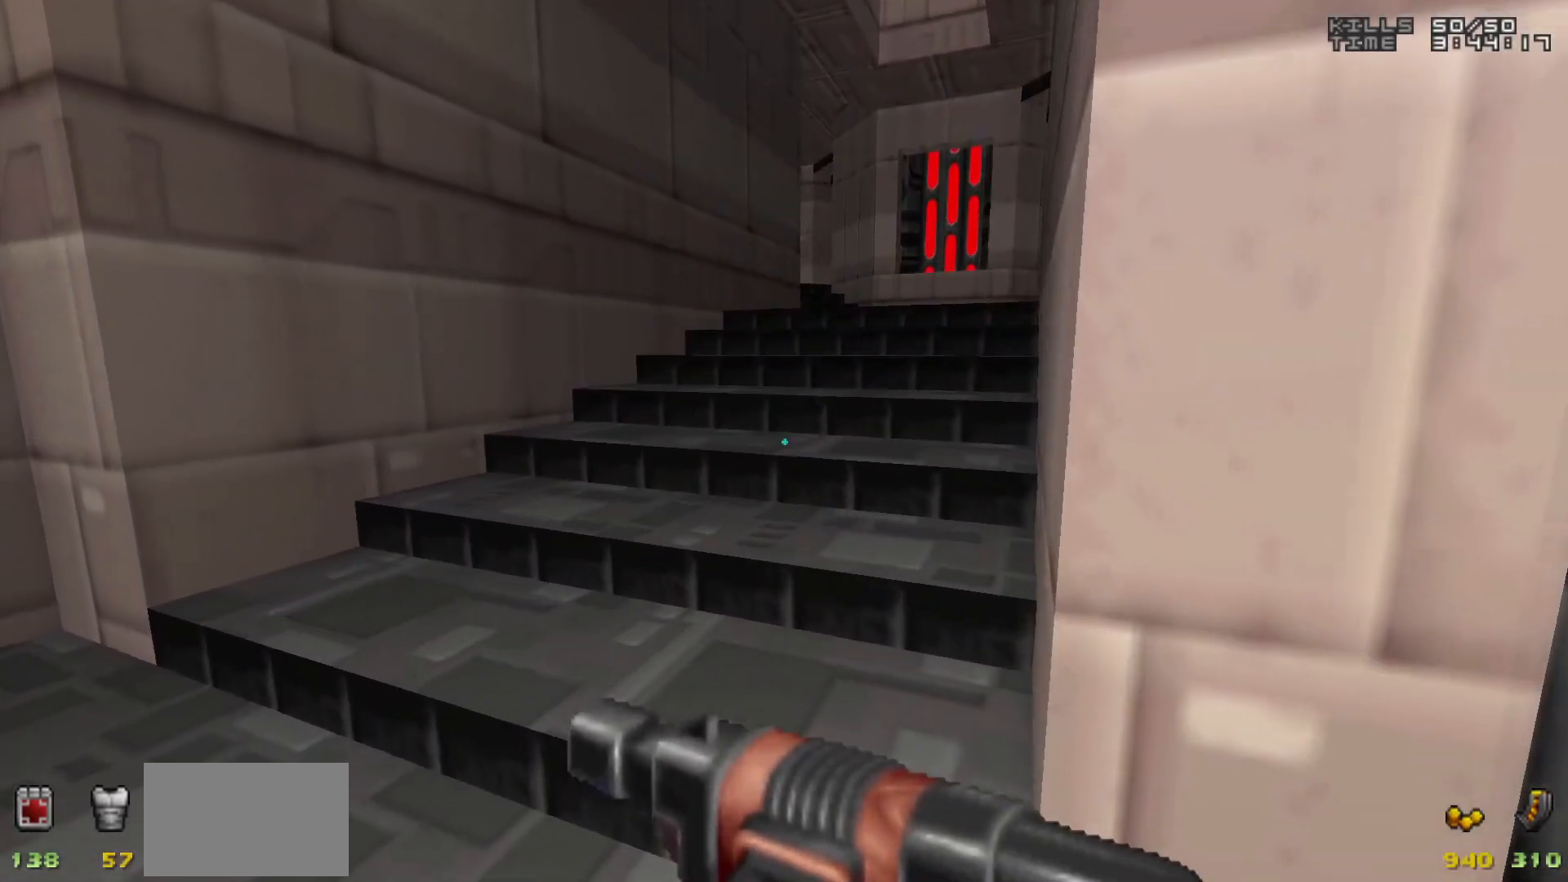
{"keys": ["d"], "mouse": [], "events": [[300, "d", "down"]]}
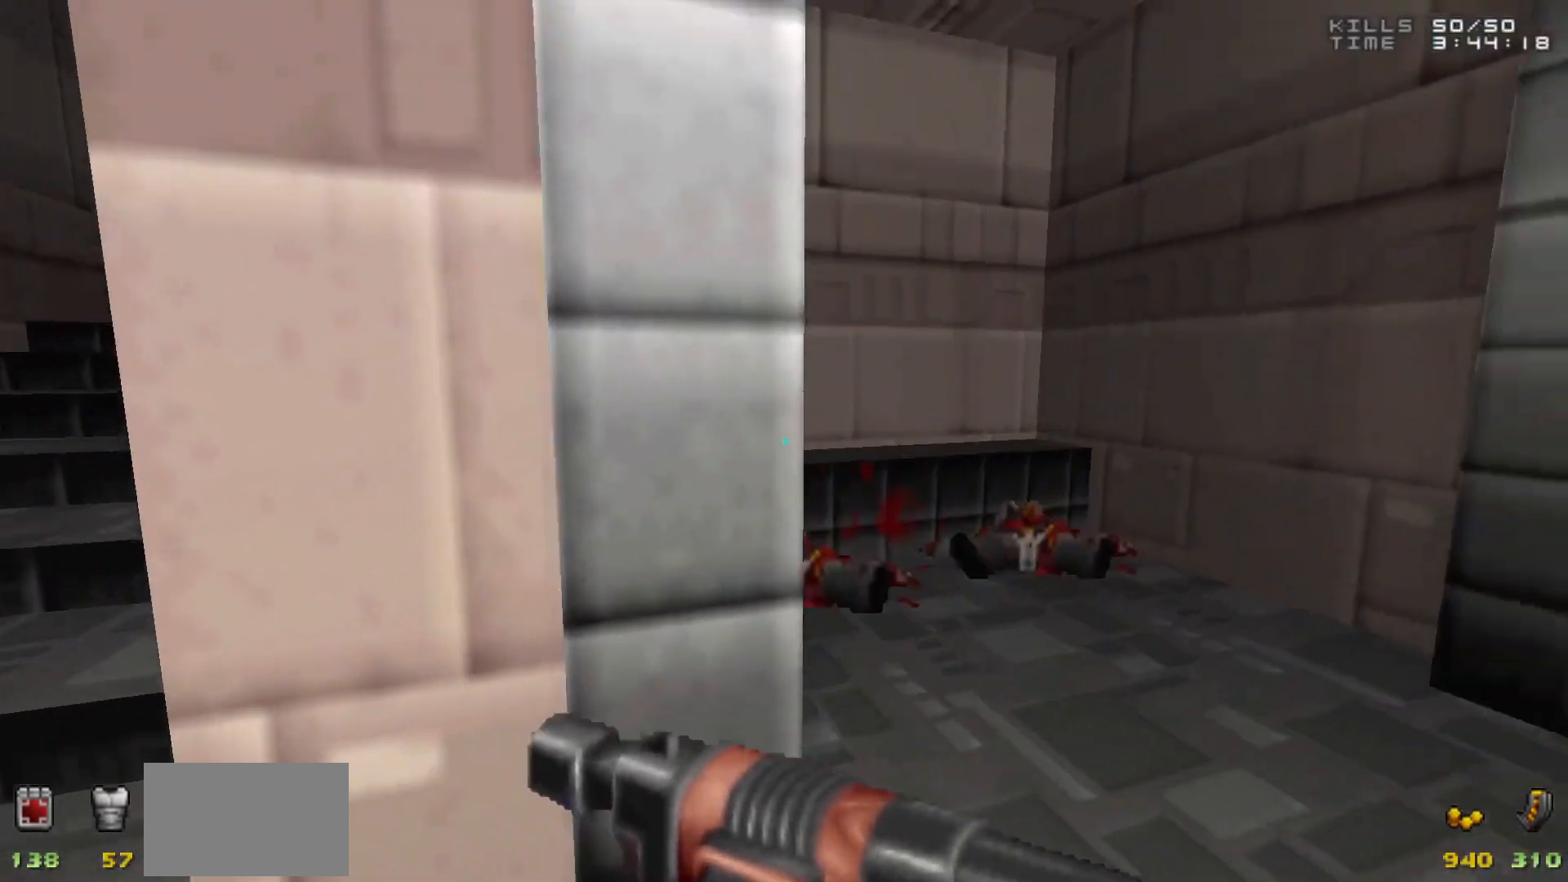
{"keys": [], "mouse": [], "events": [[33, "d", "up"]]}
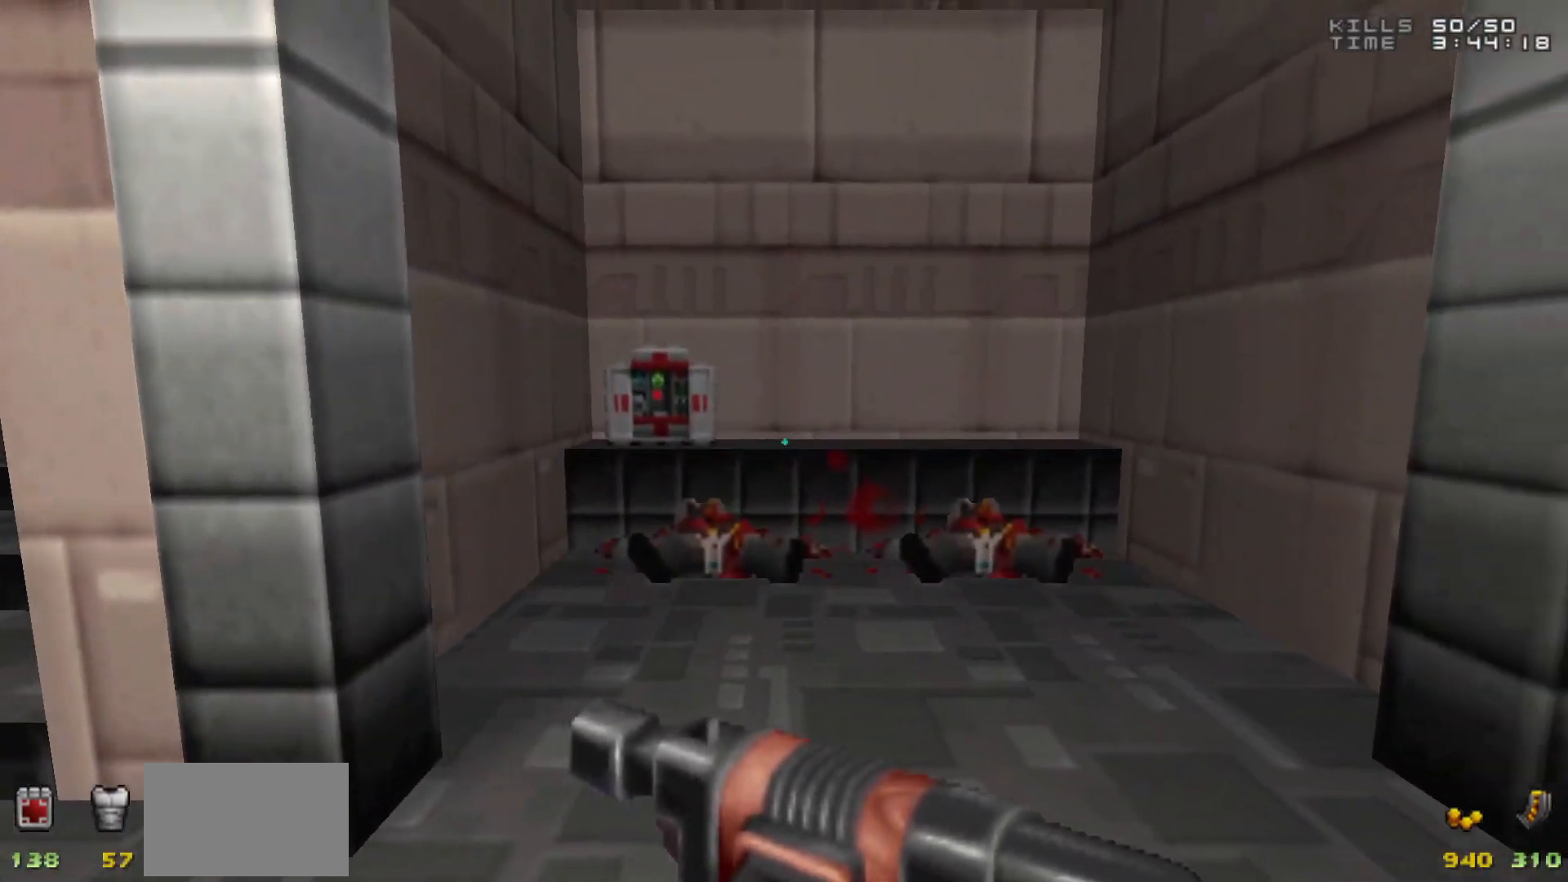
{"keys": [], "mouse": [], "events": []}
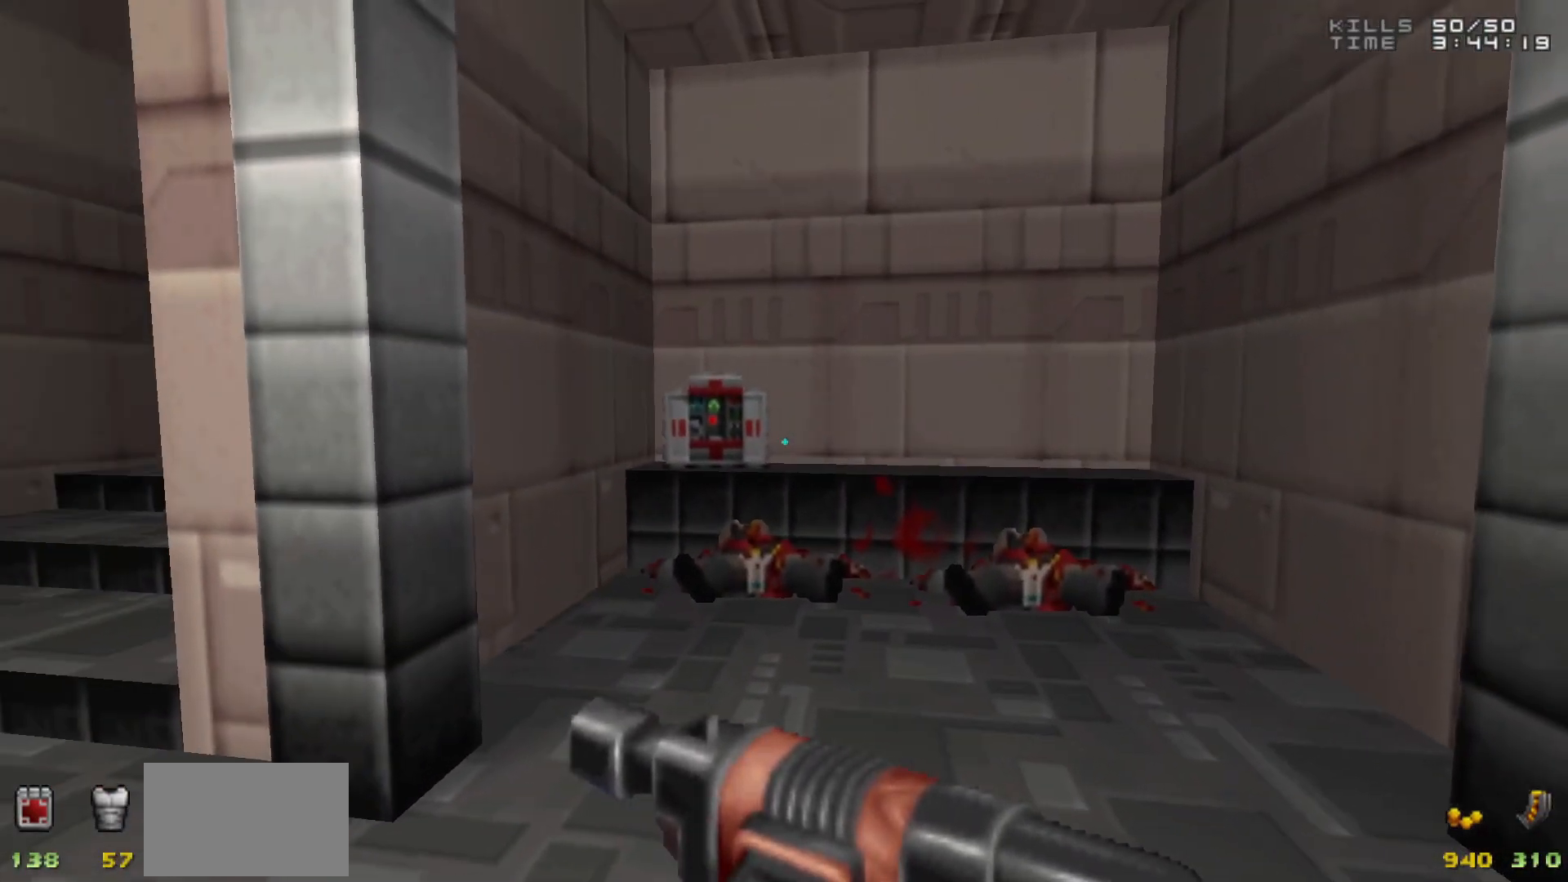
{"keys": [], "mouse": [], "events": []}
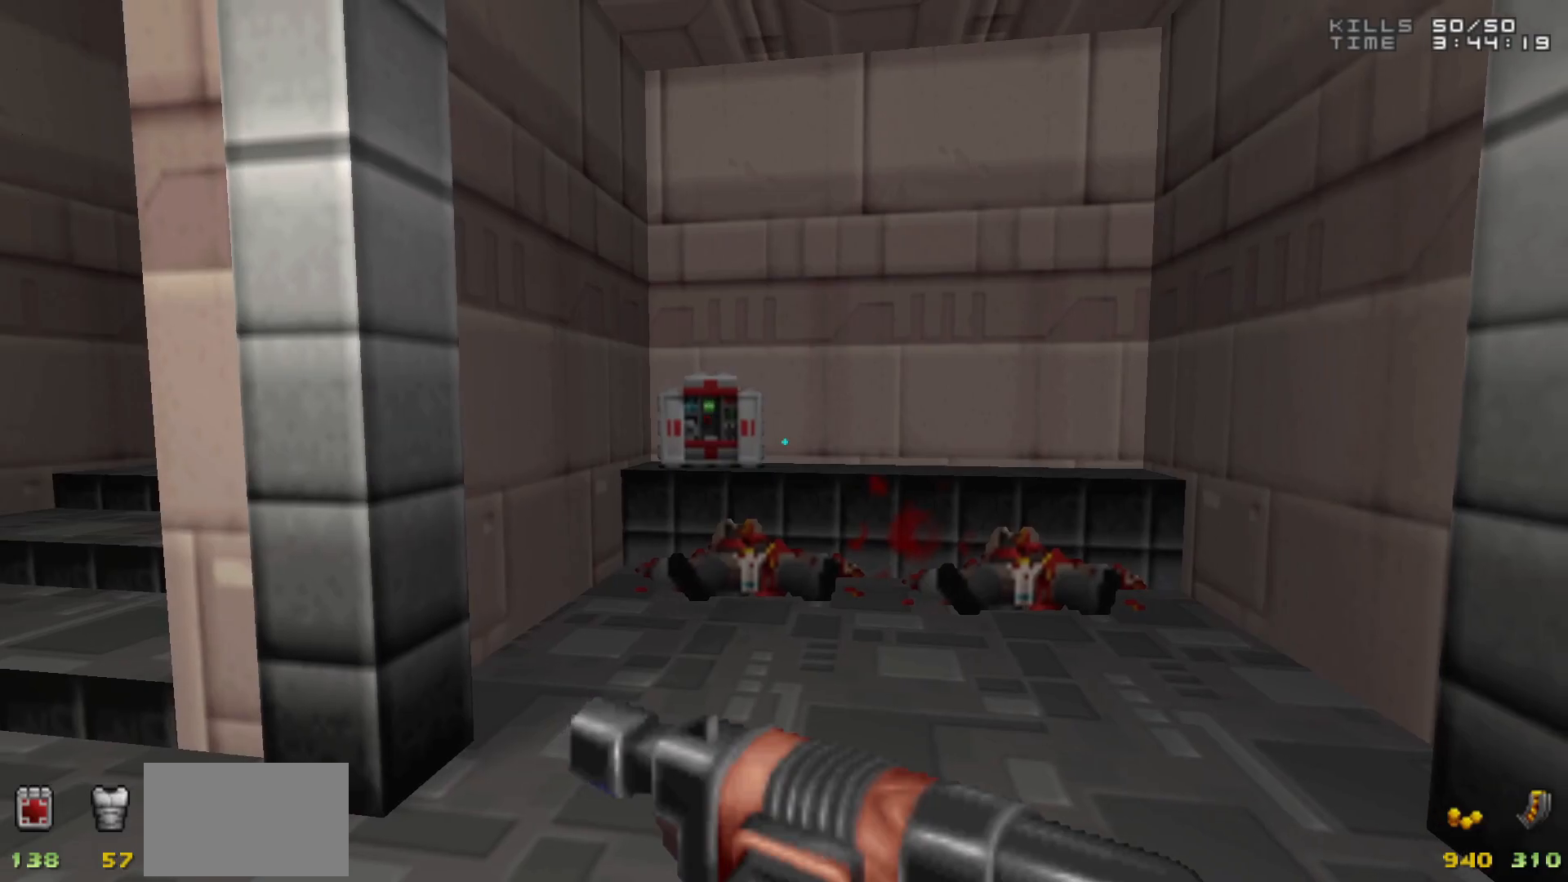
{"keys": [], "mouse": [], "events": []}
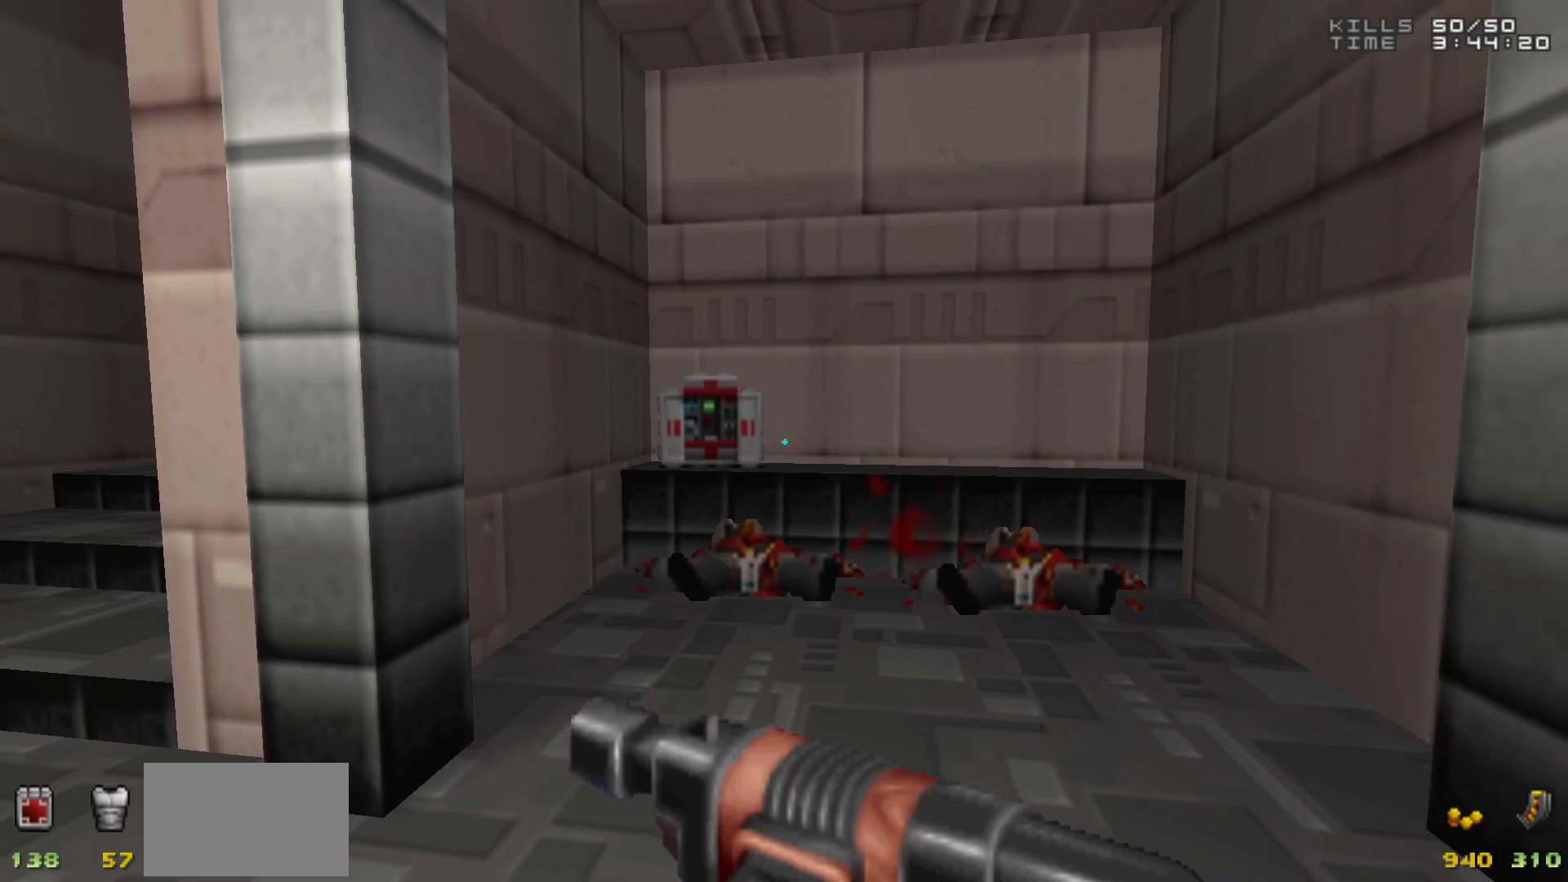
{"keys": [], "mouse": [], "events": []}
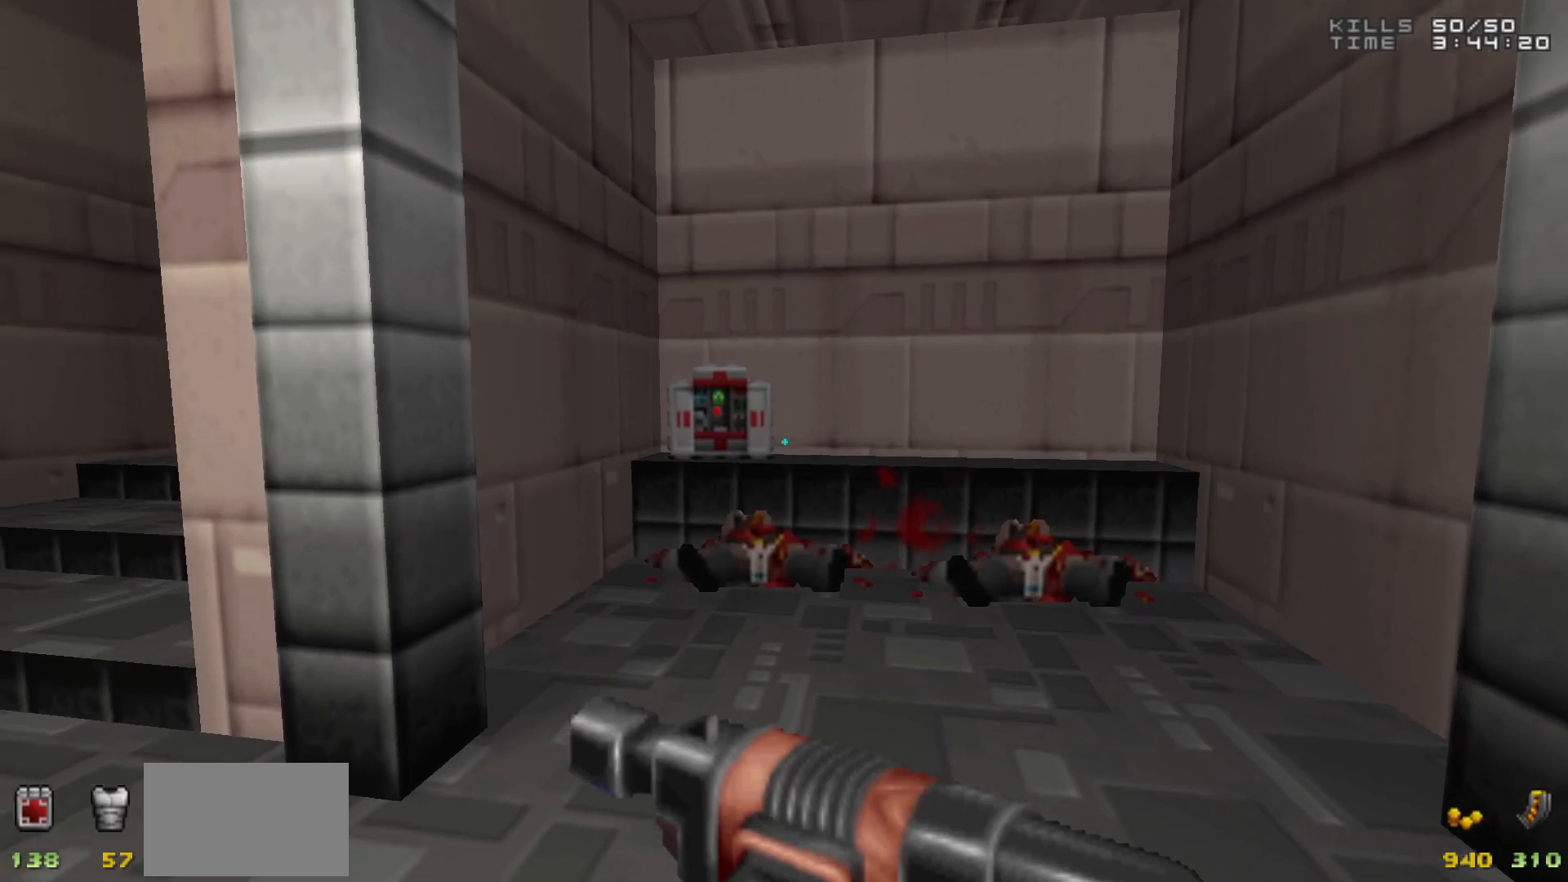
{"keys": [], "mouse": [], "events": []}
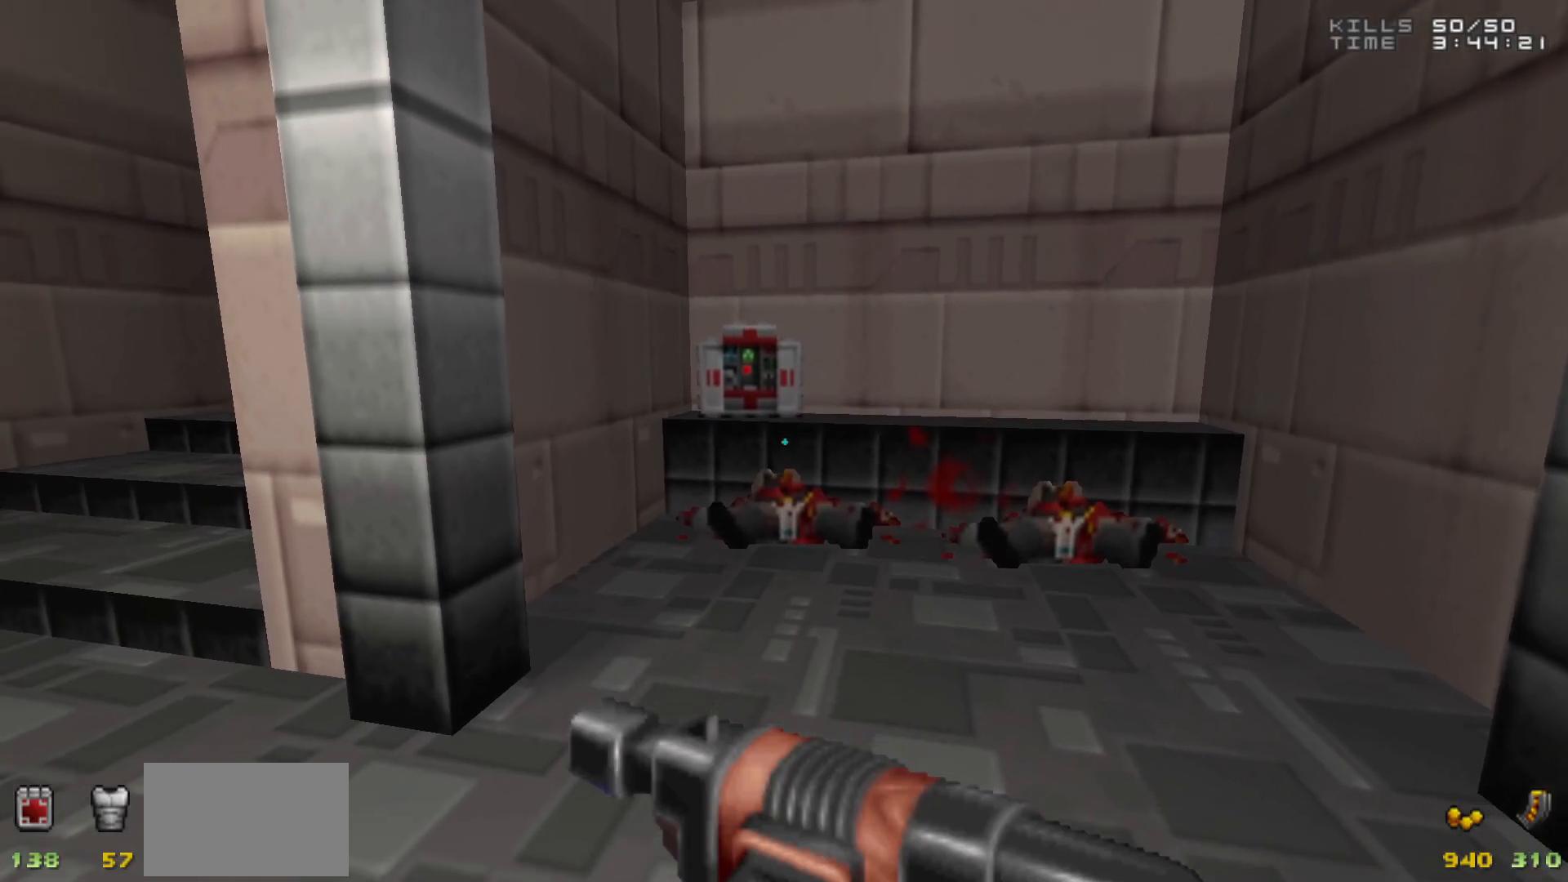
{"keys": [], "mouse": [], "events": []}
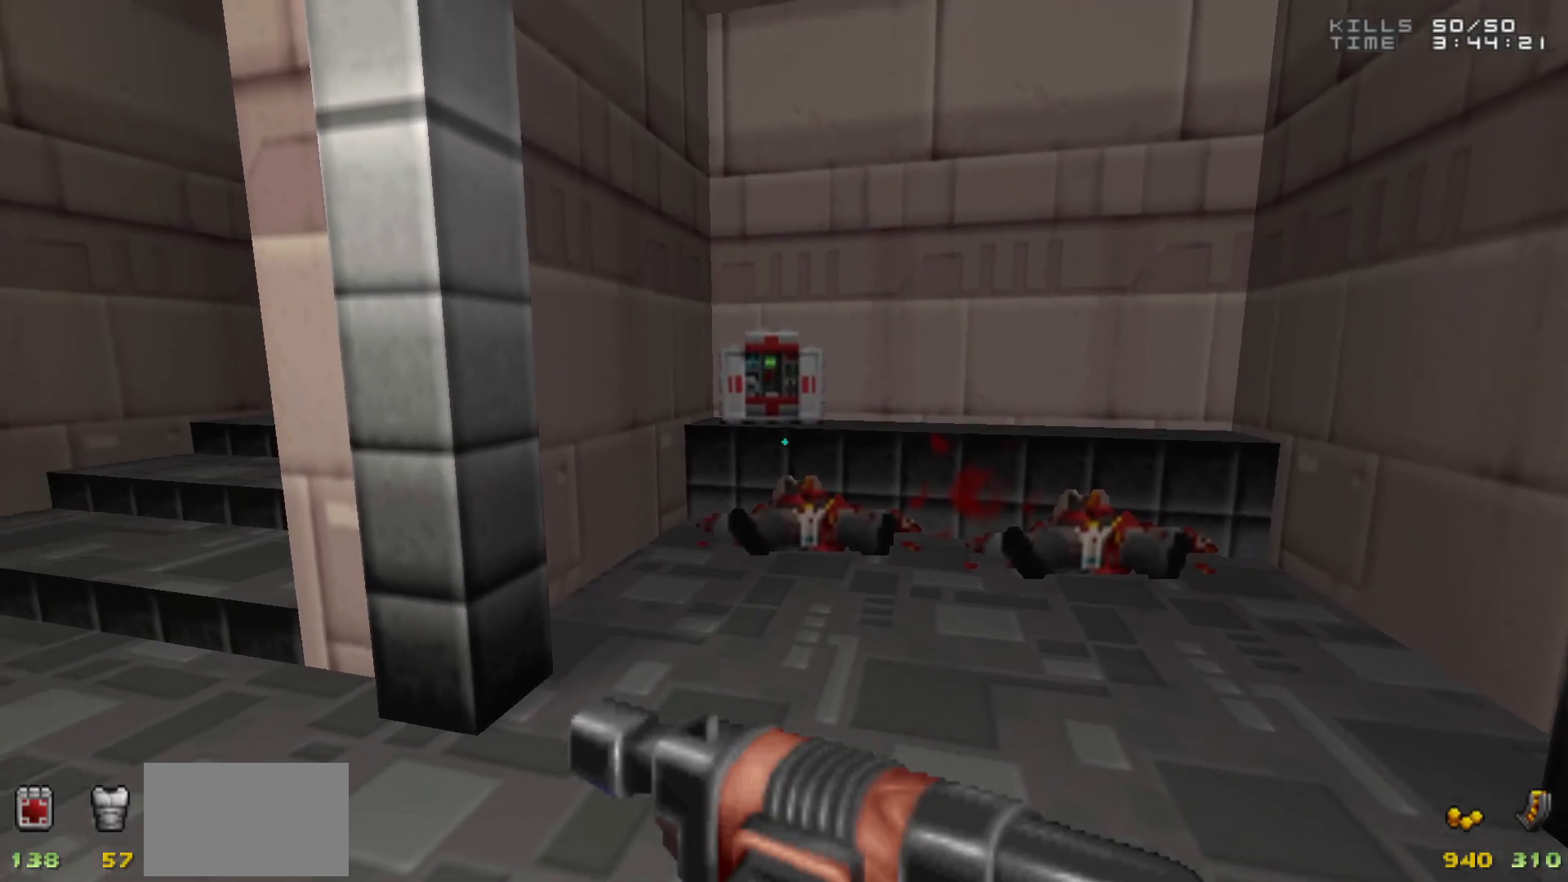
{"keys": [], "mouse": [], "events": [[200, "a", "down"], [233, "w", "down"], [283, "a", "up"], [317, "w", "up"]]}
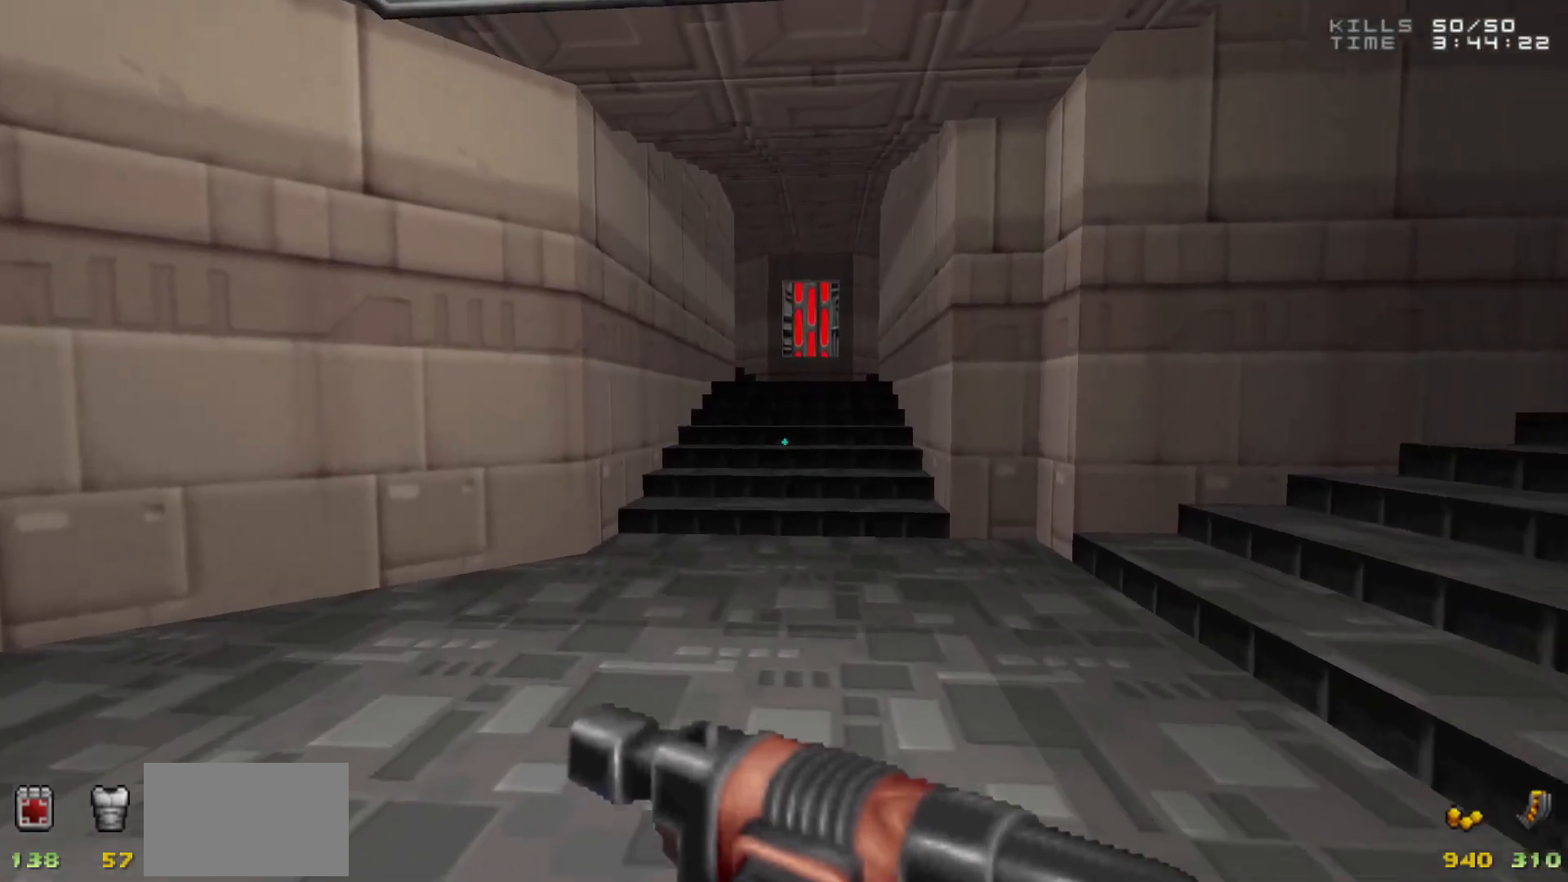
{"keys": [], "mouse": [], "events": []}
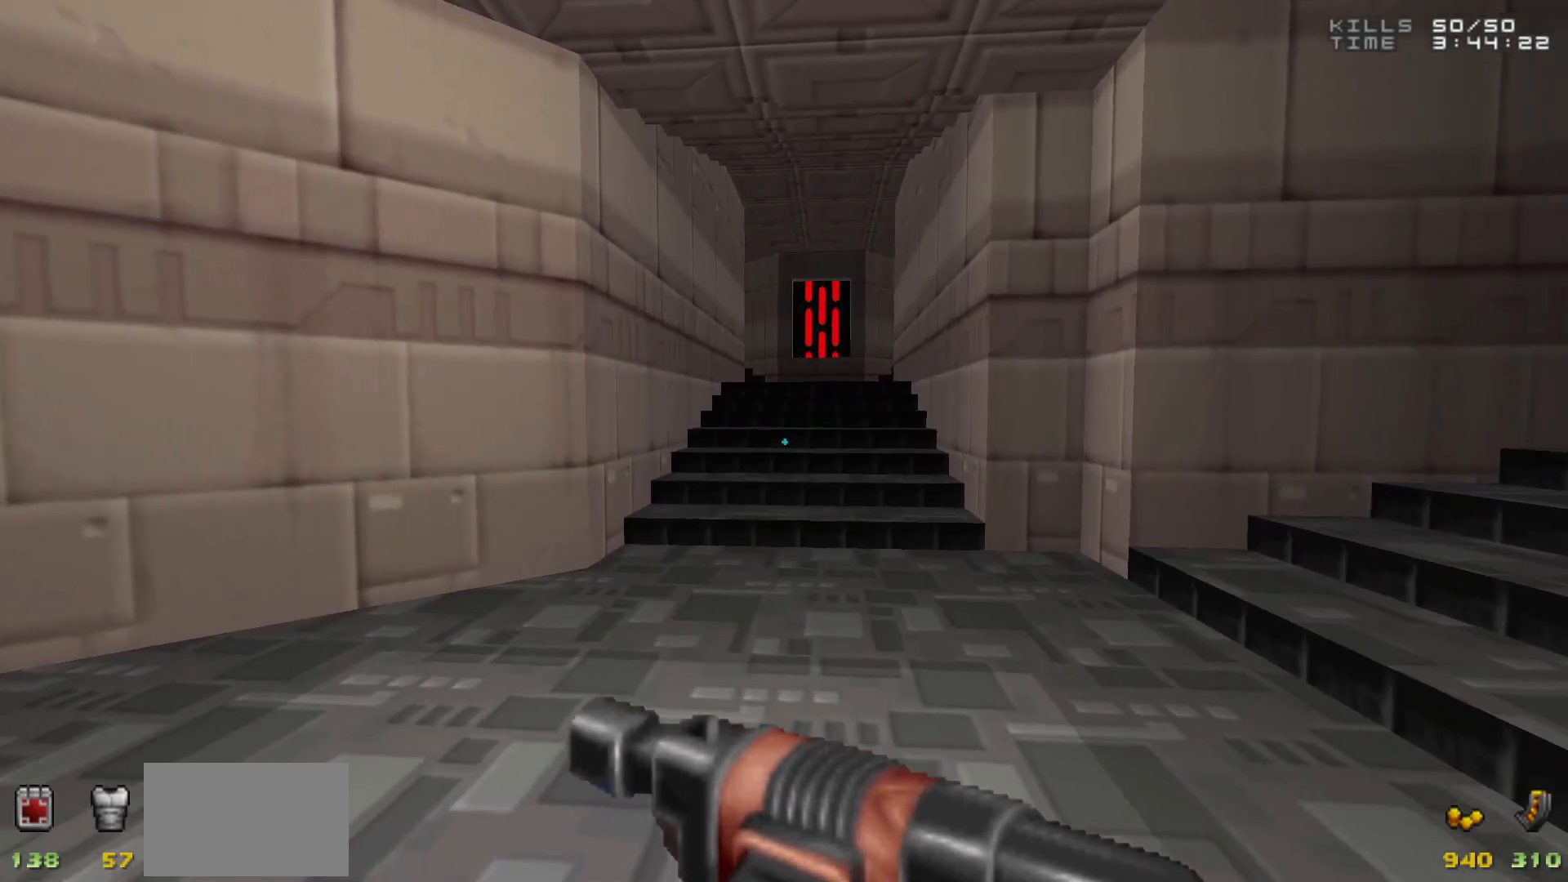
{"keys": [], "mouse": [], "events": []}
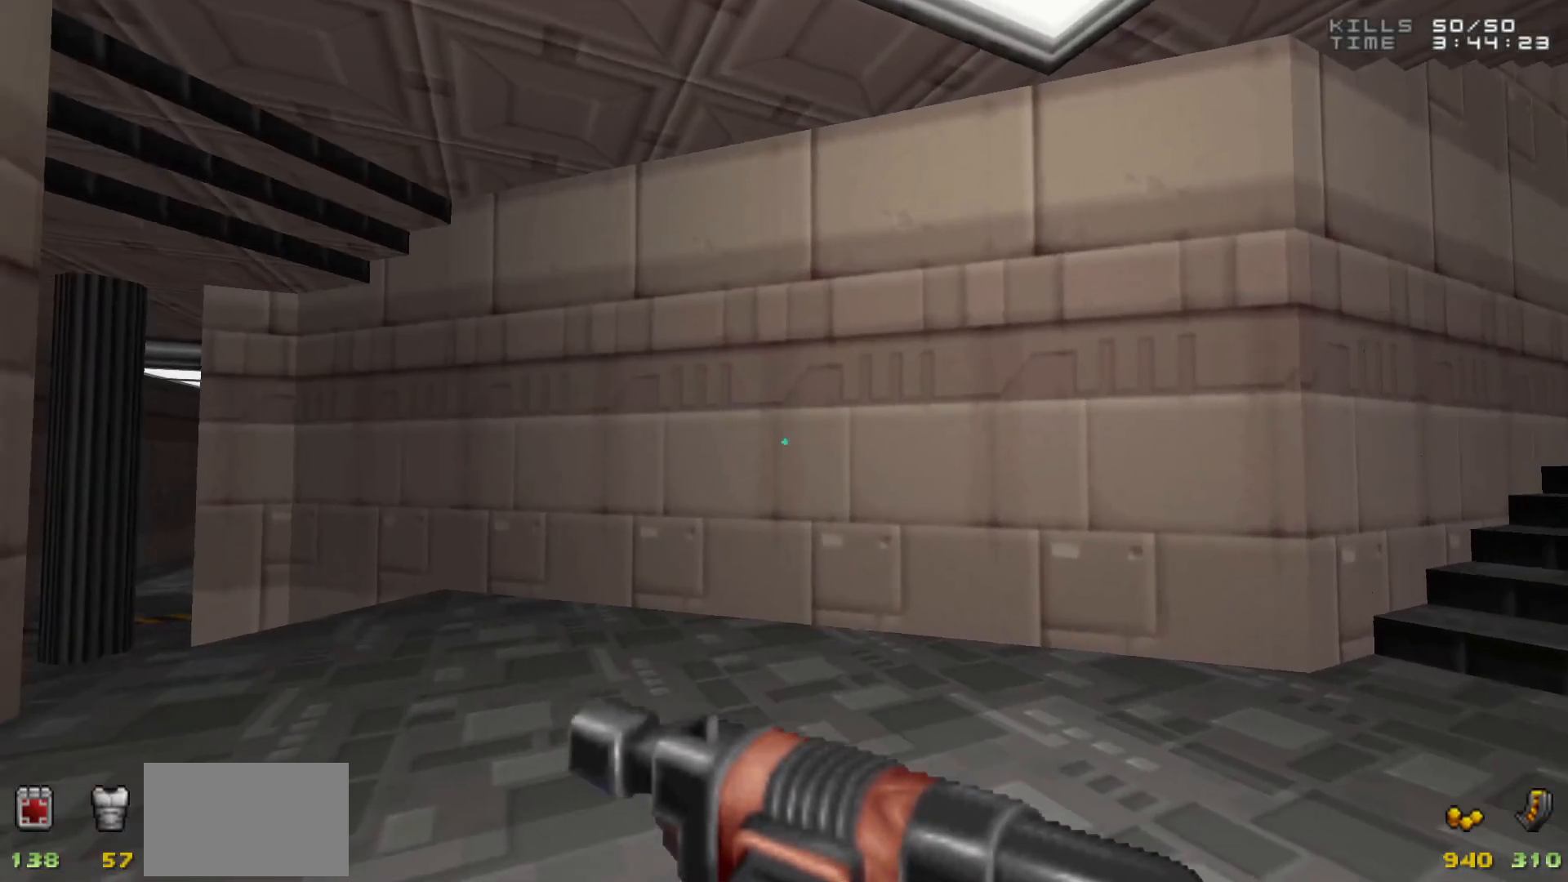
{"keys": [], "mouse": [], "events": [[83, "w", "down"], [233, "w", "up"]]}